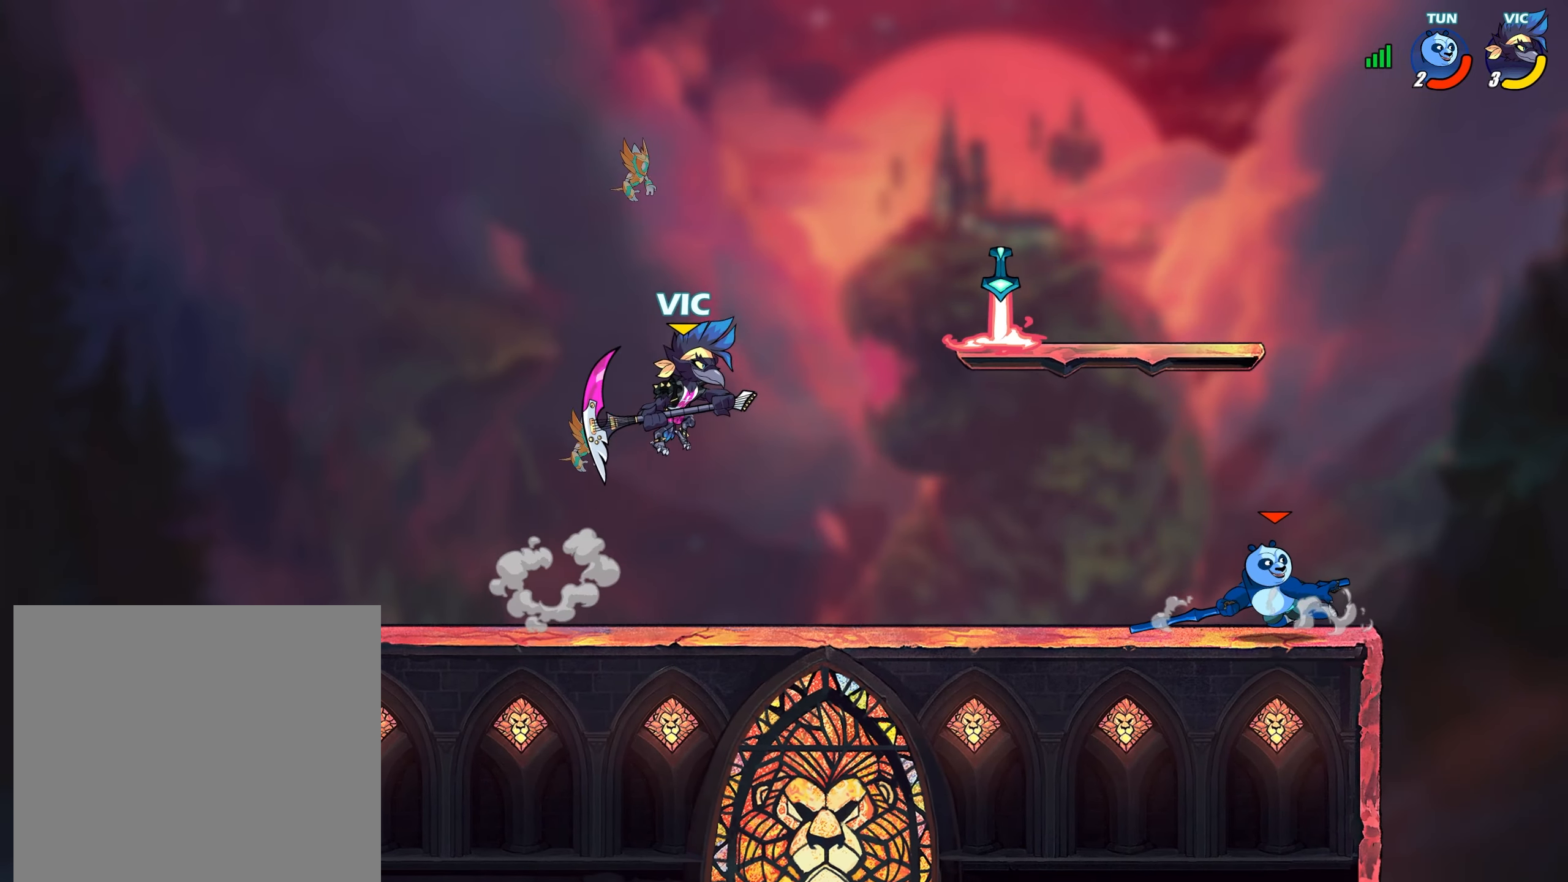
Gameplay with a controller (PlayStation layout); each line is a JSON object with the inputs held at the frame after it. "events" lists button and stick changes between this image and that frame as [ms after this image, input, new state], when the widget could be followed in between.
{"buttons": [], "left_stick": "up", "right_stick": "center", "events": [[233, "left_stick", "down-right"], [317, "L2", "down"], [317, "left_stick", "up-right"], [383, "L2", "up"], [383, "TRIANGLE", "down"], [383, "left_stick", "up"], [450, "TRIANGLE", "up"]]}
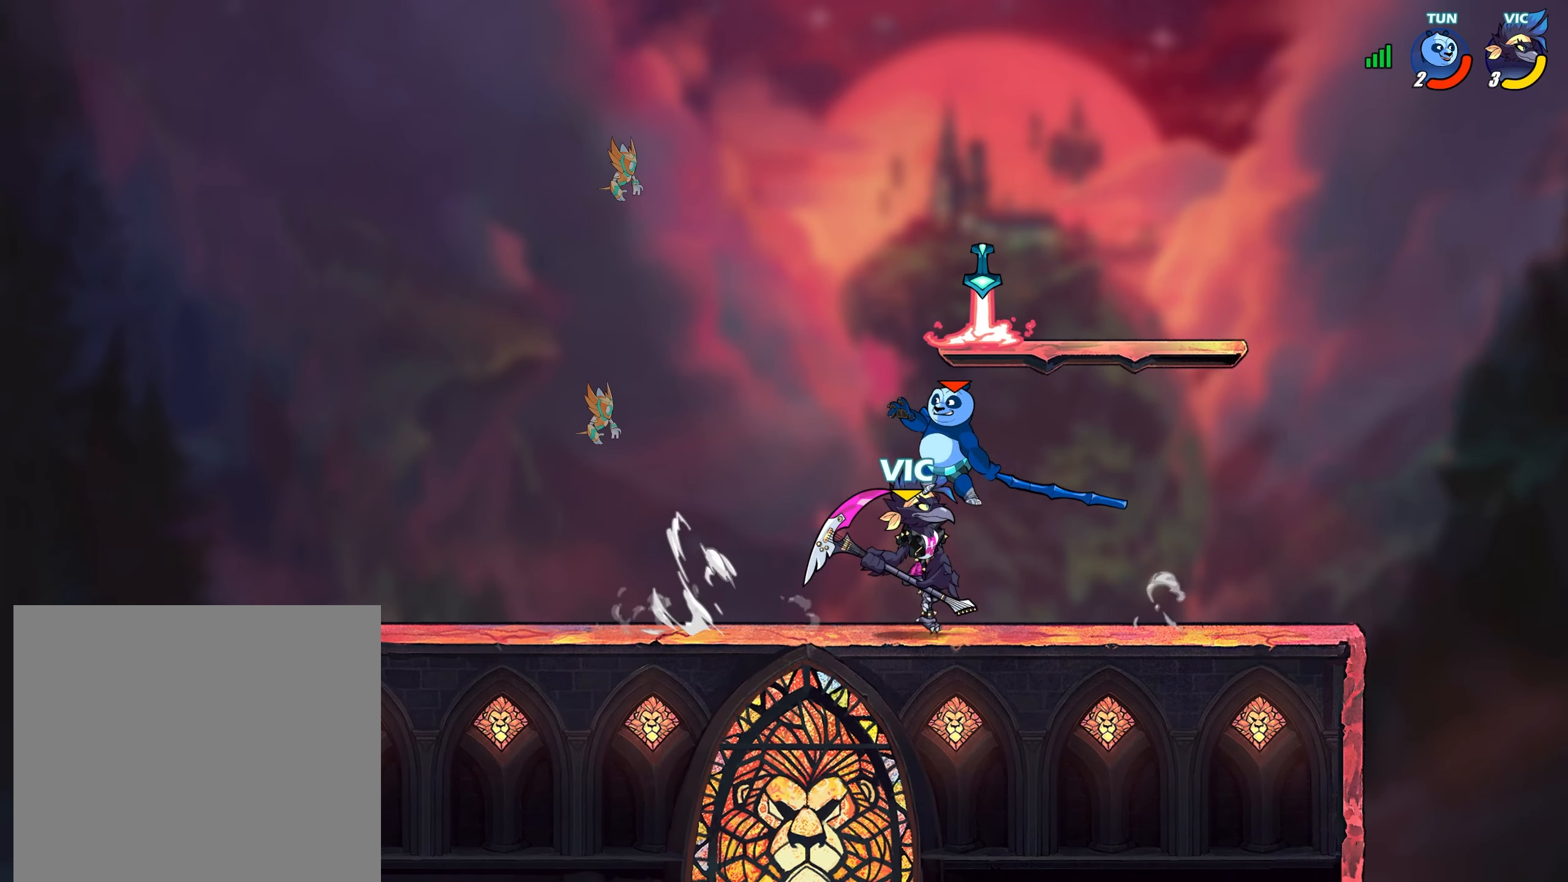
{"buttons": [], "left_stick": "center", "right_stick": "center", "events": [[50, "TRIANGLE", "down"], [67, "left_stick", "center"], [100, "TRIANGLE", "up"], [117, "right_stick", "down-left"], [167, "right_stick", "center"]]}
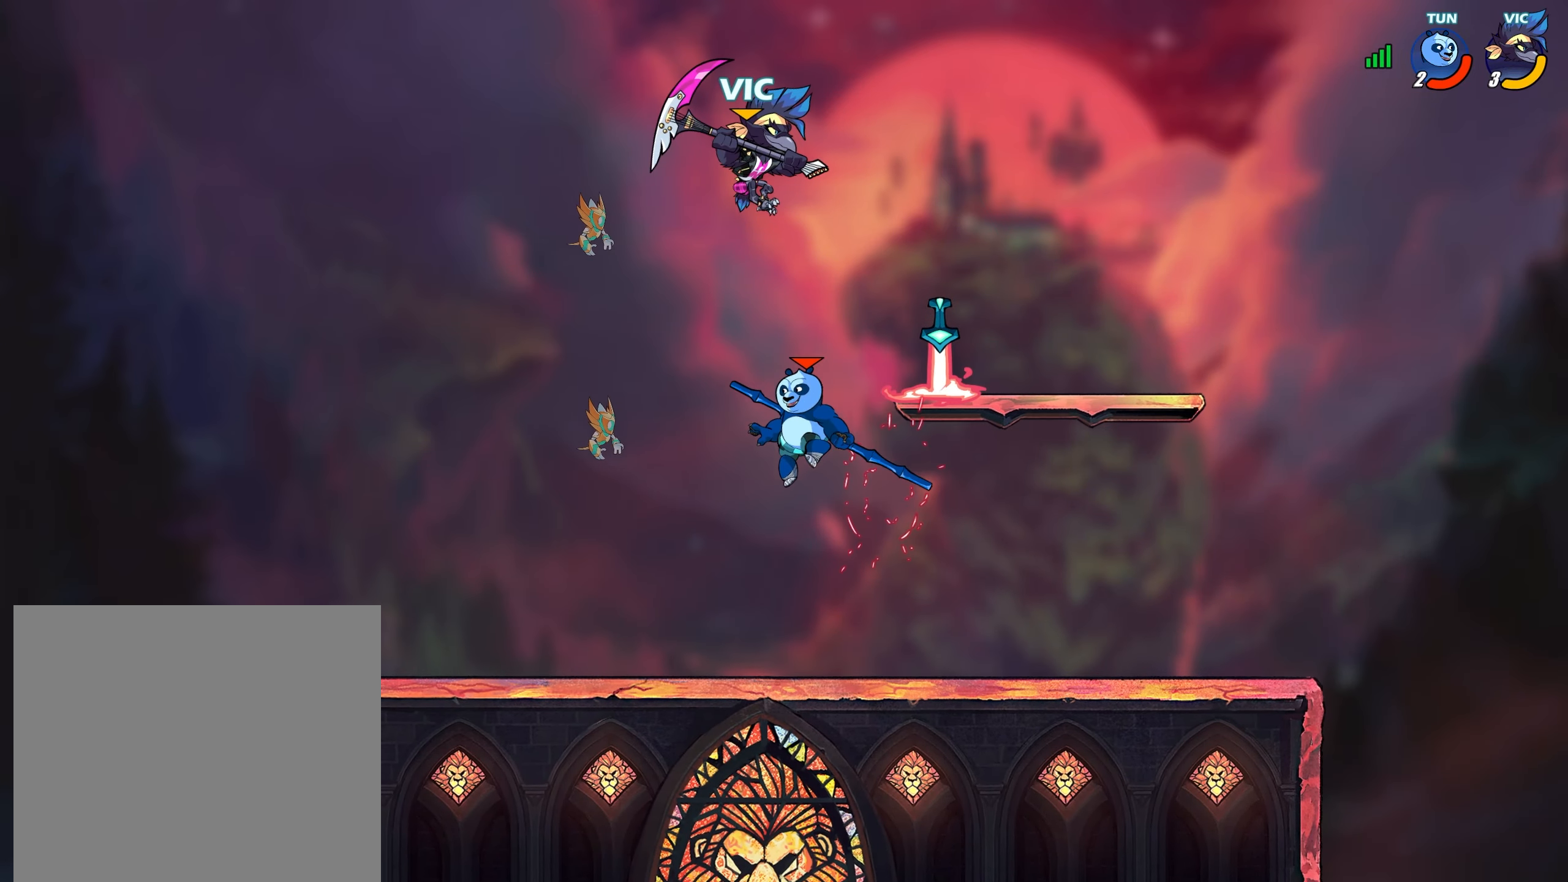
{"buttons": [], "left_stick": "down", "right_stick": "center", "events": [[83, "left_stick", "down-left"], [133, "left_stick", "left"], [150, "L2", "down"], [317, "L2", "up"], [383, "left_stick", "down"]]}
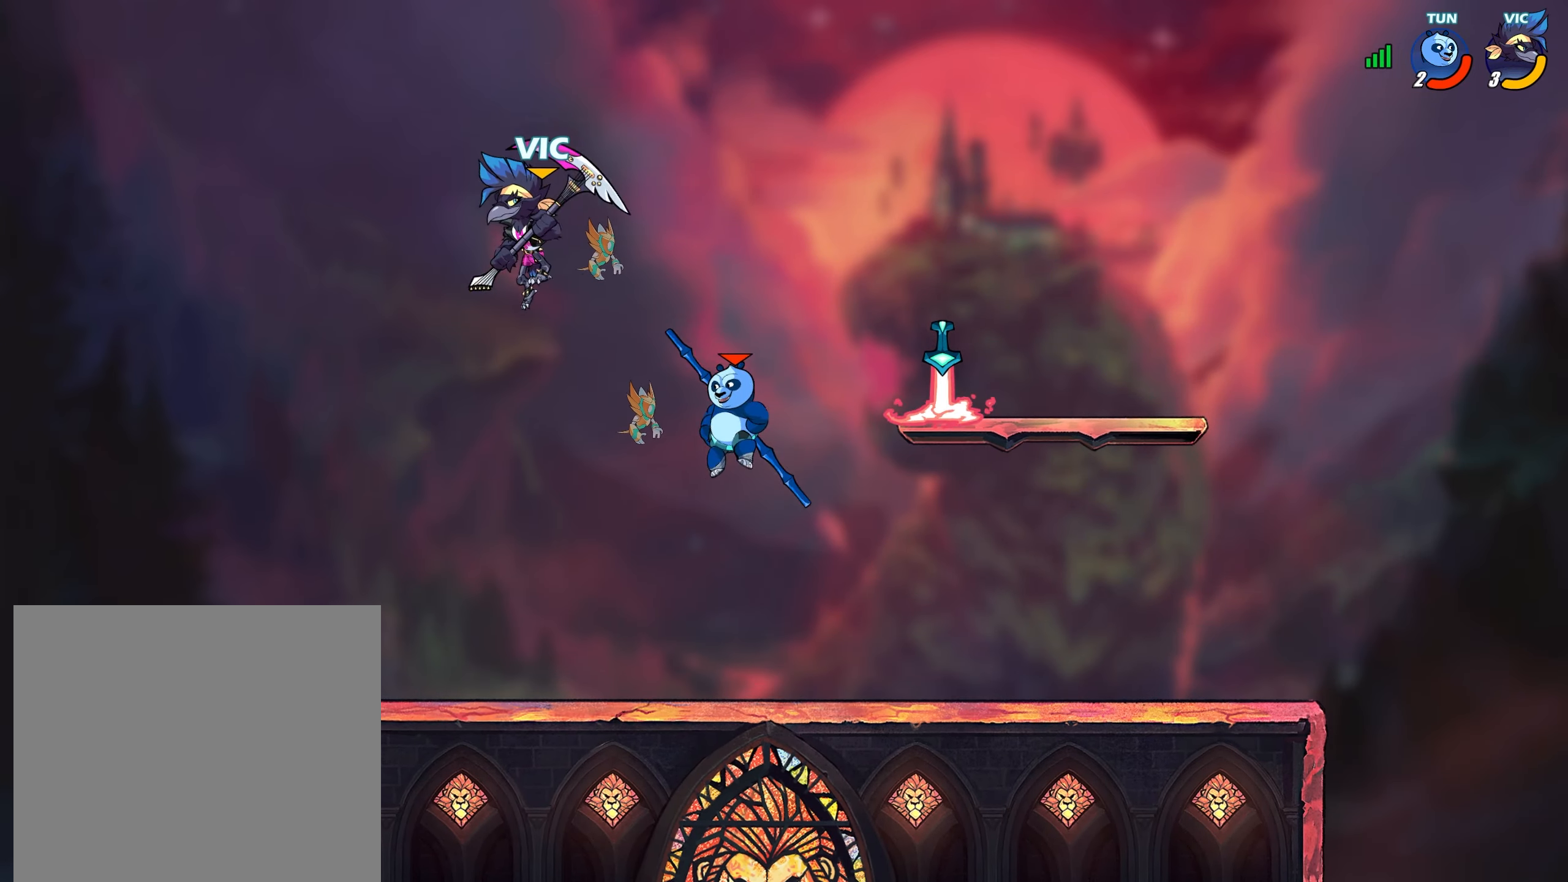
{"buttons": [], "left_stick": "down-right", "right_stick": "center", "events": [[17, "left_stick", "right"], [100, "left_stick", "left"], [150, "left_stick", "down-left"], [333, "left_stick", "right"], [400, "L2", "down"], [483, "L2", "up"], [483, "left_stick", "down-right"]]}
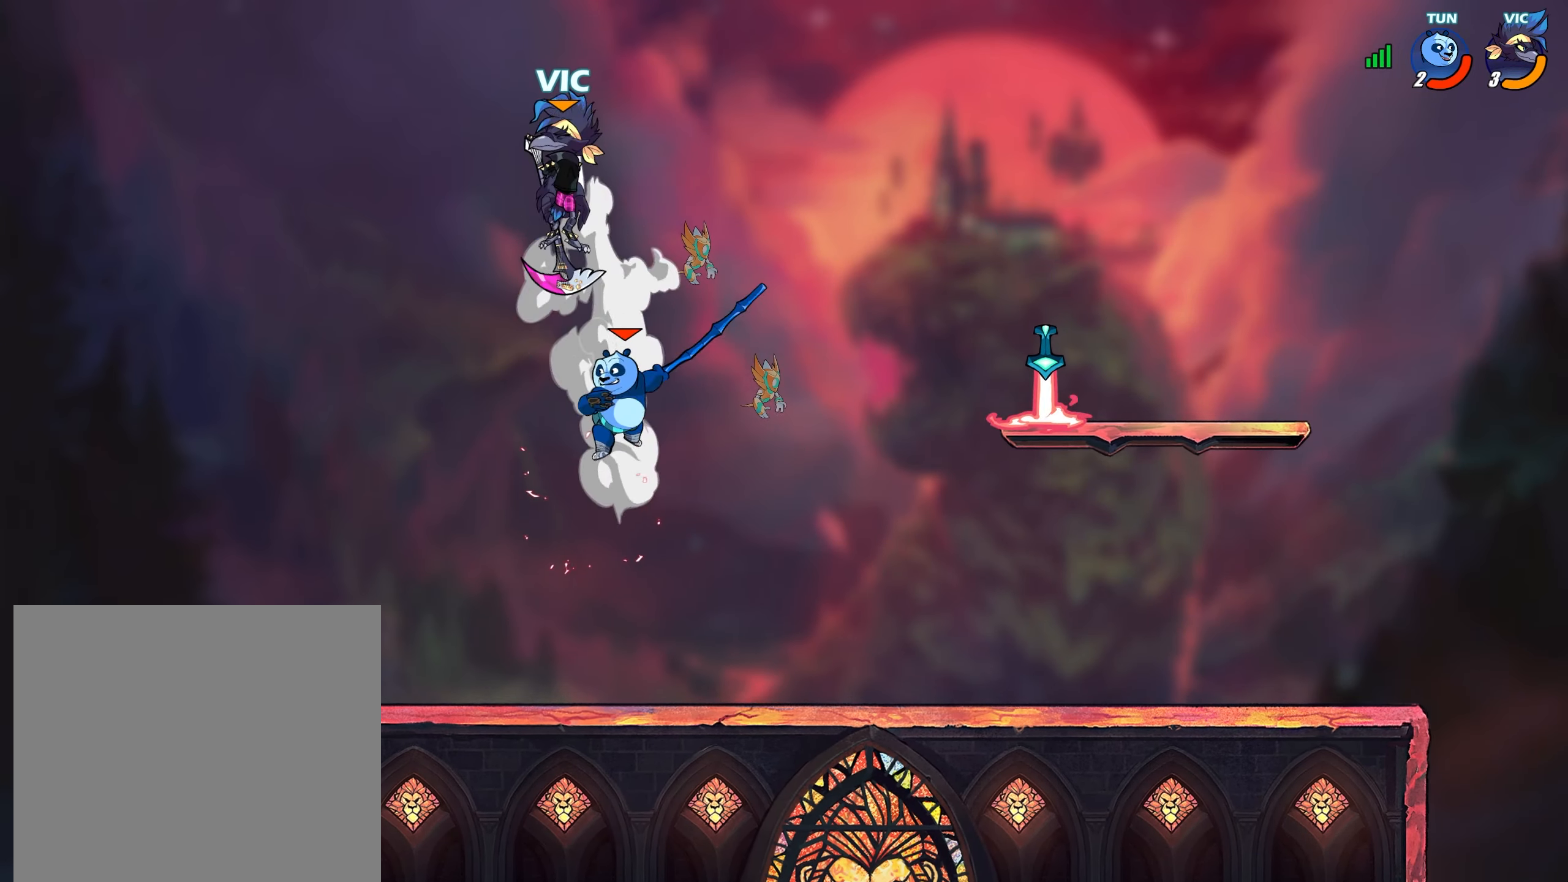
{"buttons": [], "left_stick": "down", "right_stick": "center", "events": [[17, "left_stick", "right"], [50, "left_stick", "center"], [150, "left_stick", "up-right"], [233, "R1", "down"], [233, "left_stick", "down"], [317, "R1", "up"], [383, "R1", "down"], [467, "R1", "up"]]}
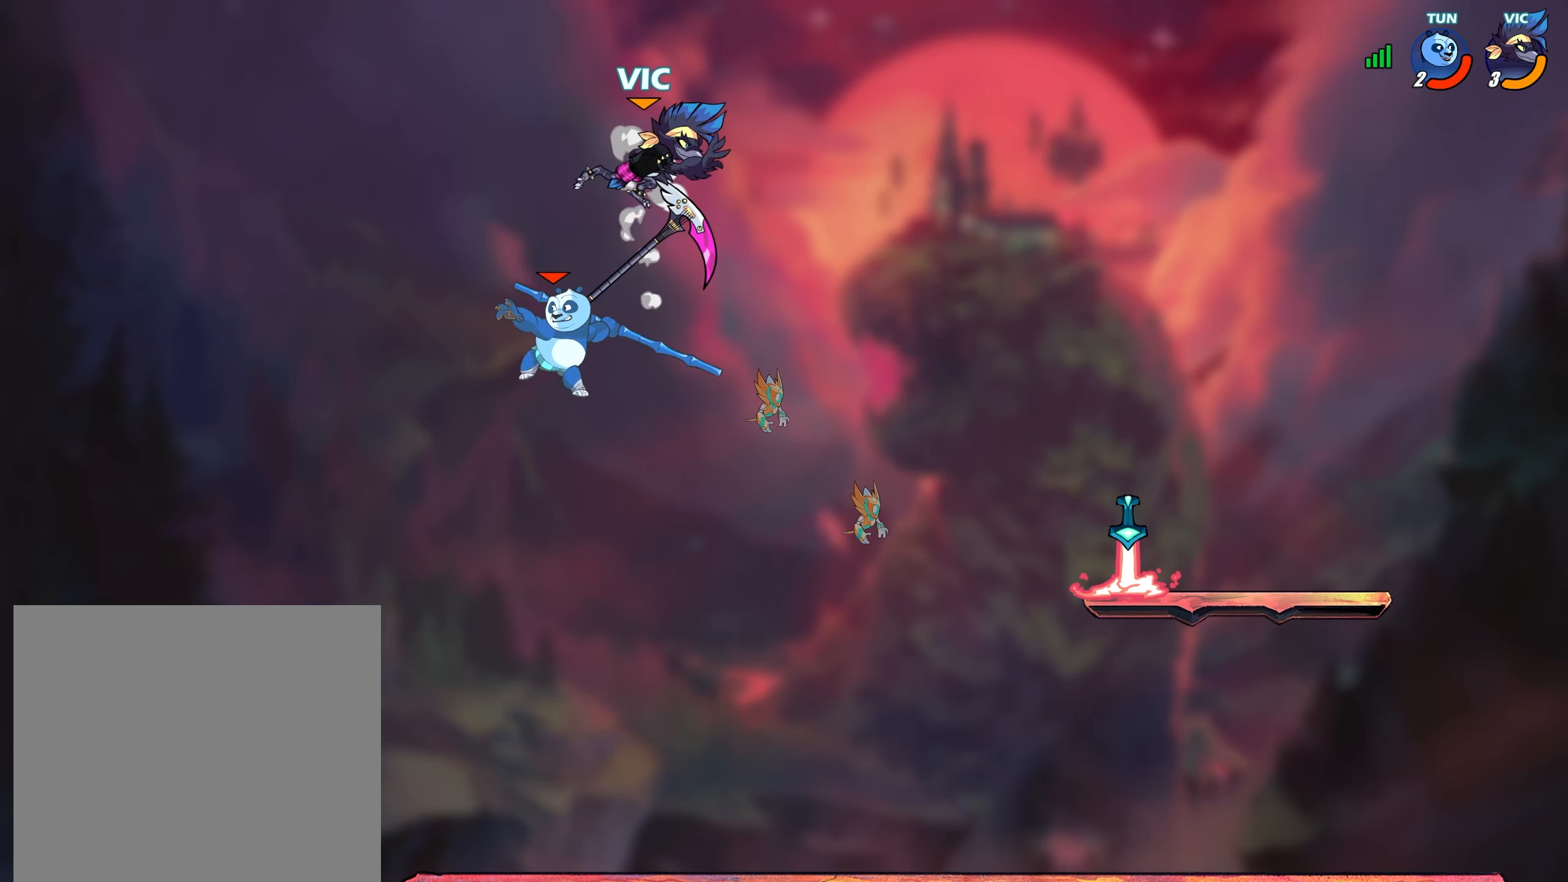
{"buttons": [], "left_stick": "down-left", "right_stick": "center", "events": [[17, "left_stick", "center"], [133, "left_stick", "down-right"], [433, "left_stick", "down-left"]]}
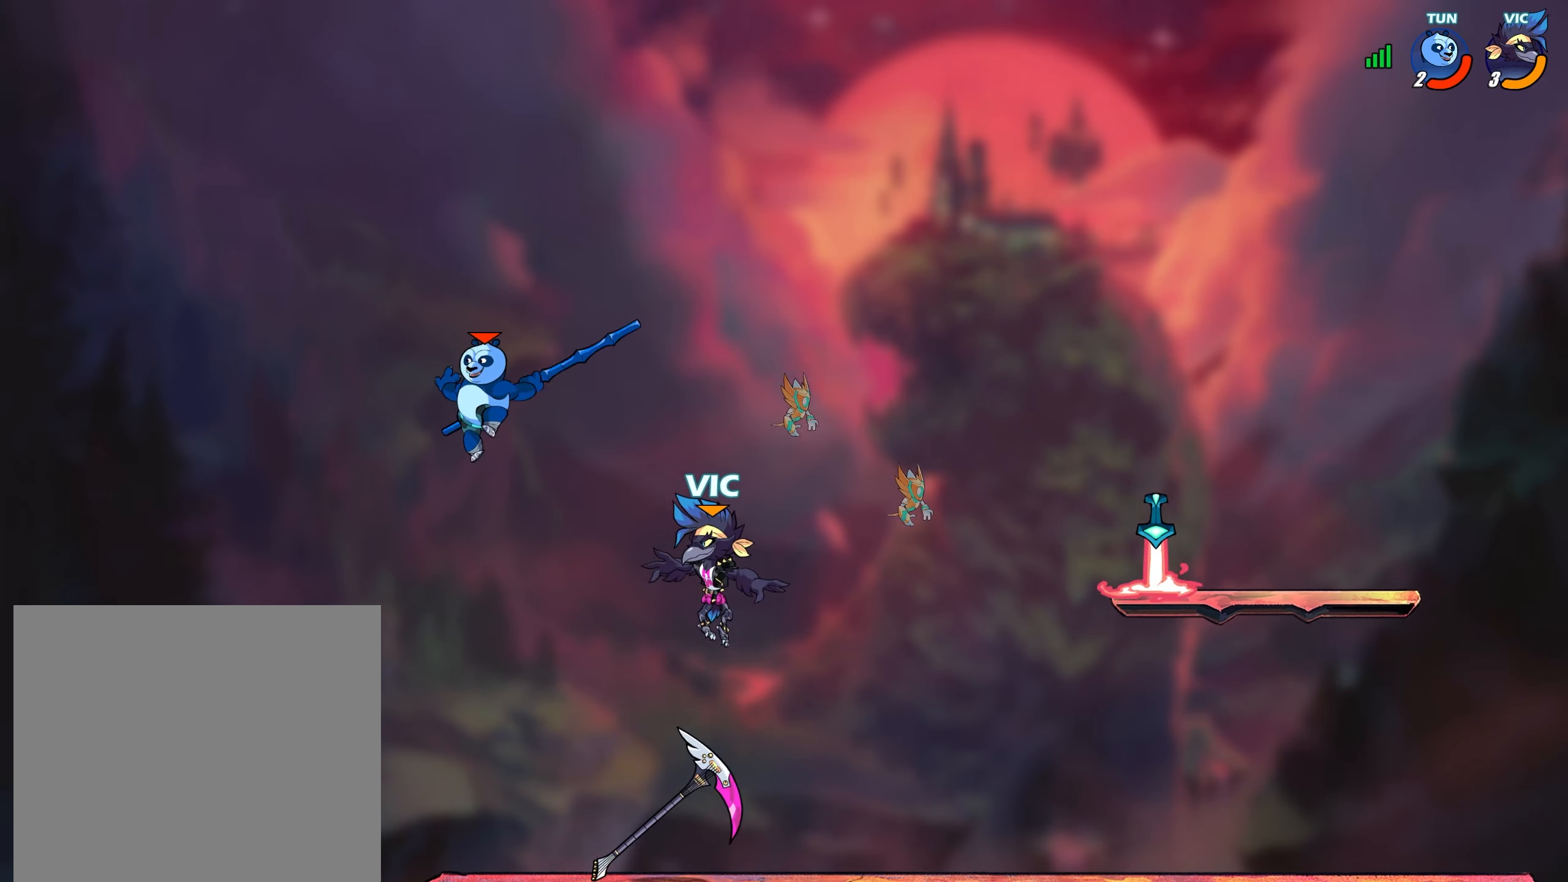
{"buttons": [], "left_stick": "left", "right_stick": "center", "events": [[150, "R1", "down"], [150, "left_stick", "right"], [217, "L2", "down"], [250, "R1", "up"], [283, "L2", "up"], [317, "CROSS", "down"], [333, "left_stick", "down-left"], [367, "CROSS", "up"], [467, "left_stick", "left"]]}
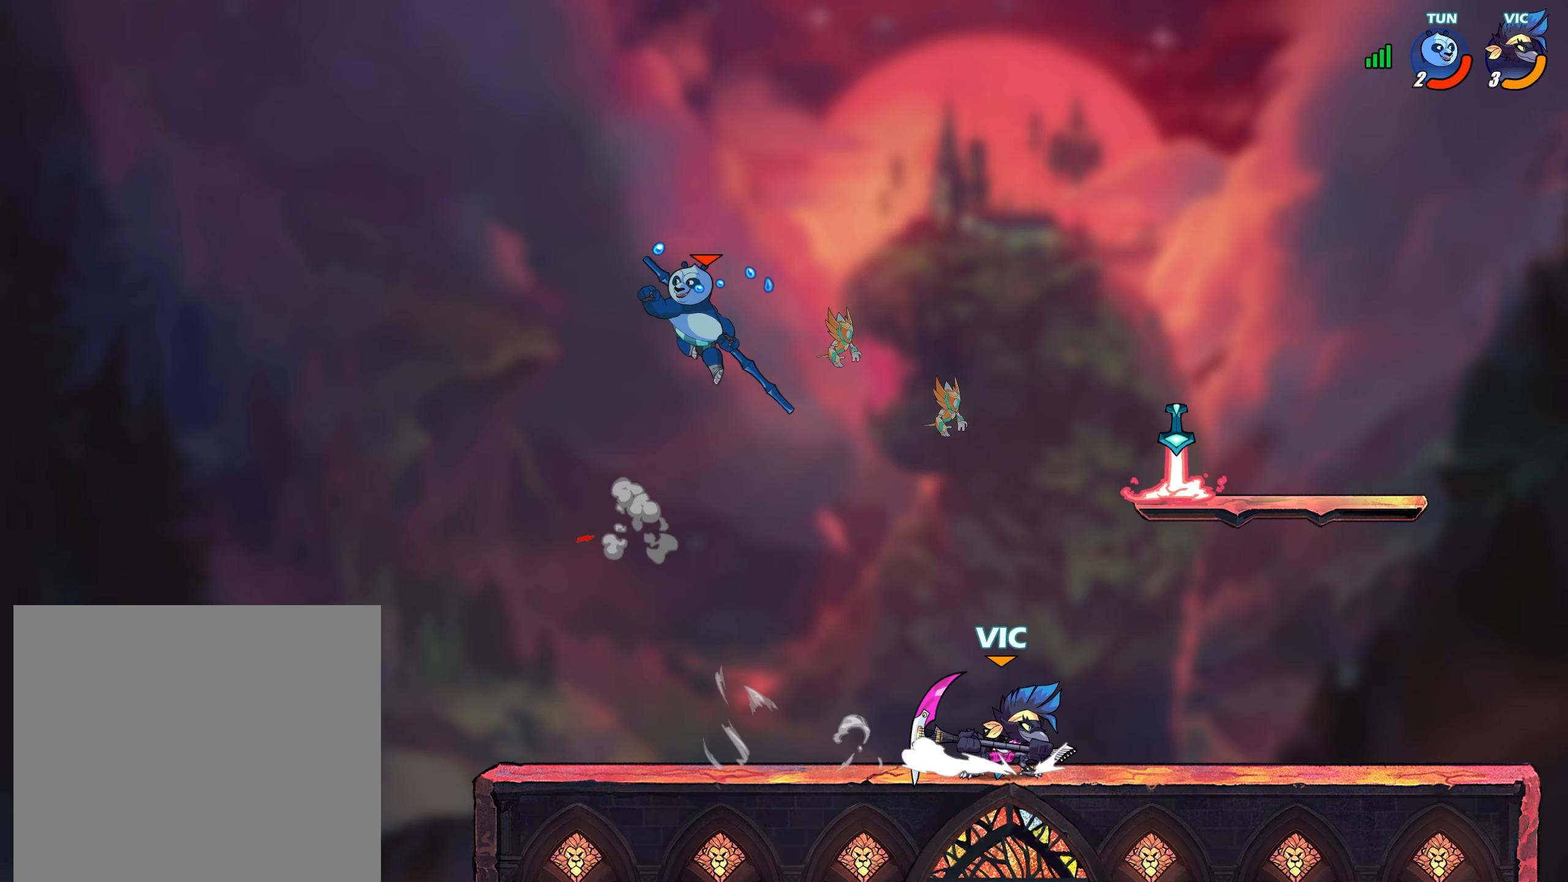
{"buttons": [], "left_stick": "down-left", "right_stick": "center", "events": [[300, "left_stick", "down-left"], [333, "TRIANGLE", "down"], [400, "TRIANGLE", "up"], [483, "TRIANGLE", "down"], [500, "TRIANGLE", "up"]]}
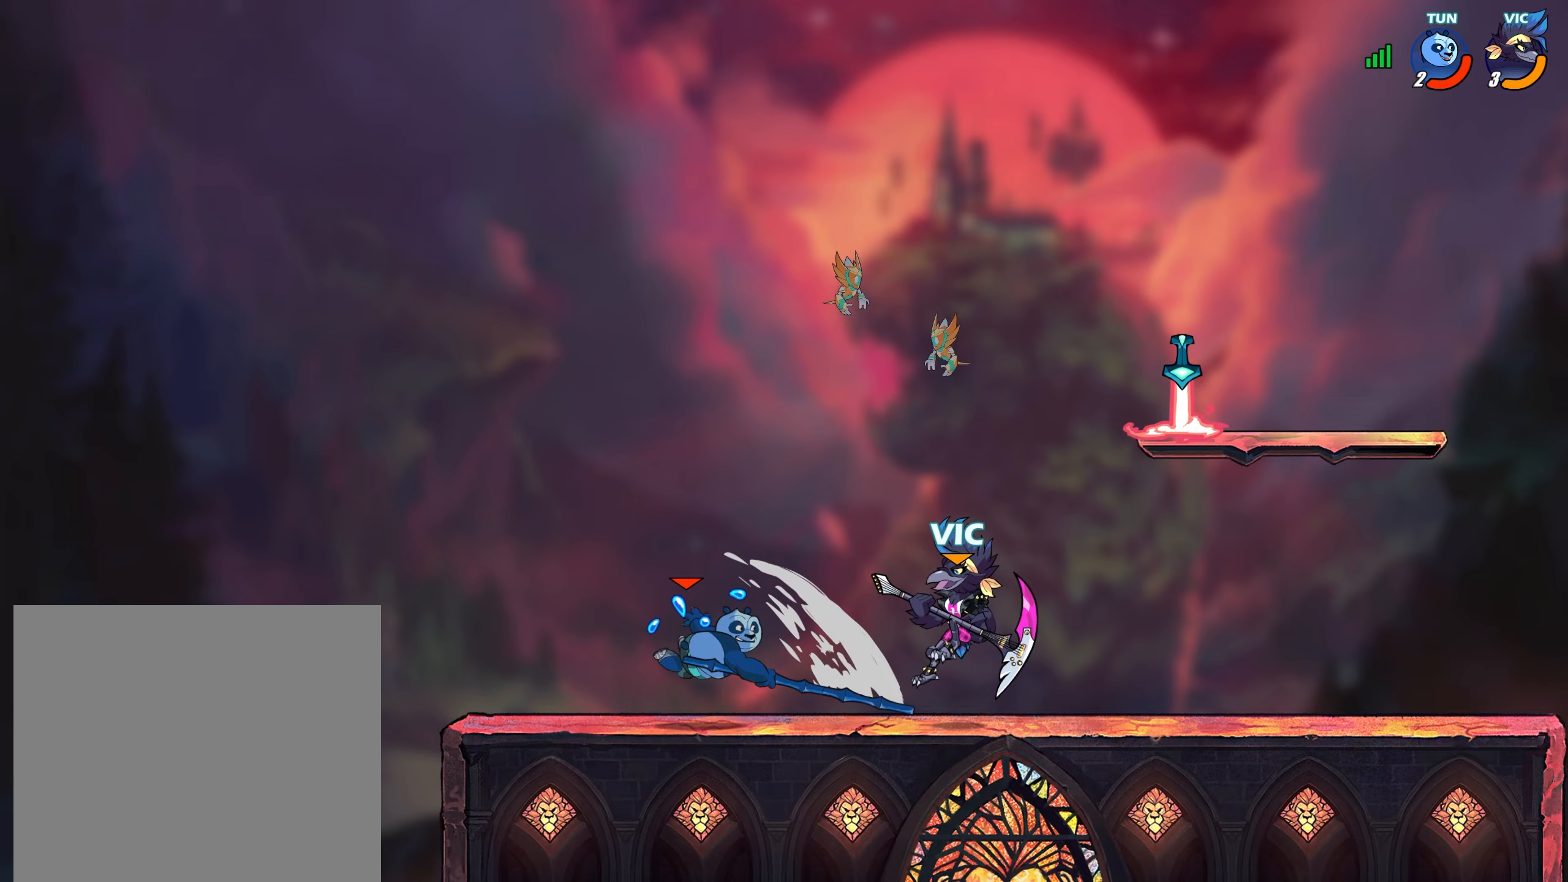
{"buttons": [], "left_stick": "right", "right_stick": "center", "events": [[33, "left_stick", "center"], [300, "TRIANGLE", "down"], [350, "TRIANGLE", "up"], [483, "left_stick", "right"]]}
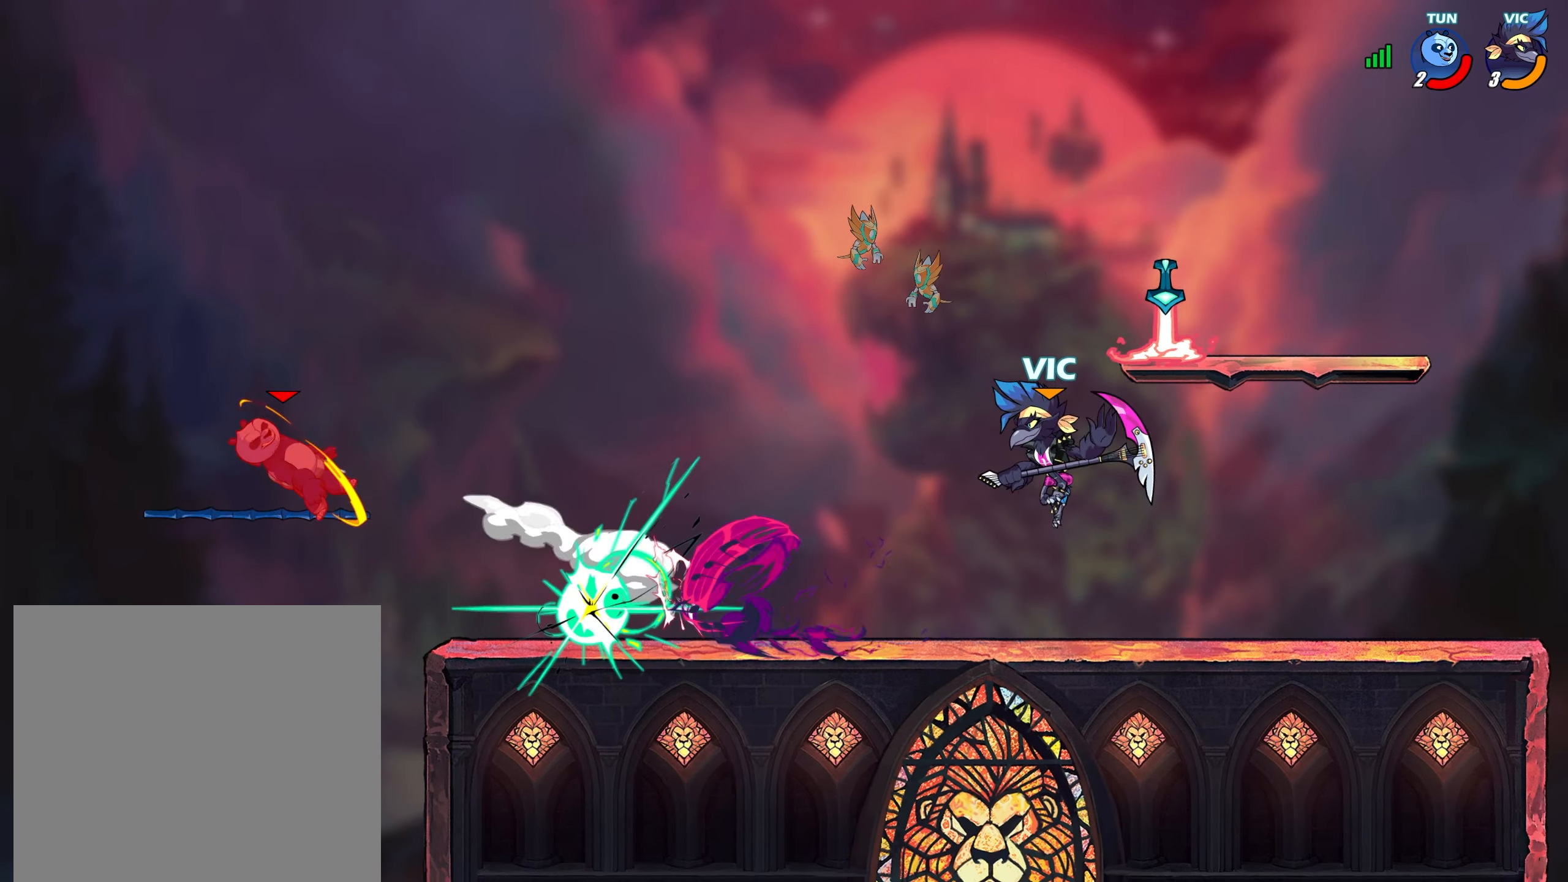
{"buttons": [], "left_stick": "up-right", "right_stick": "center", "events": [[133, "left_stick", "down"], [267, "left_stick", "right"], [367, "left_stick", "down-left"], [450, "left_stick", "up-right"]]}
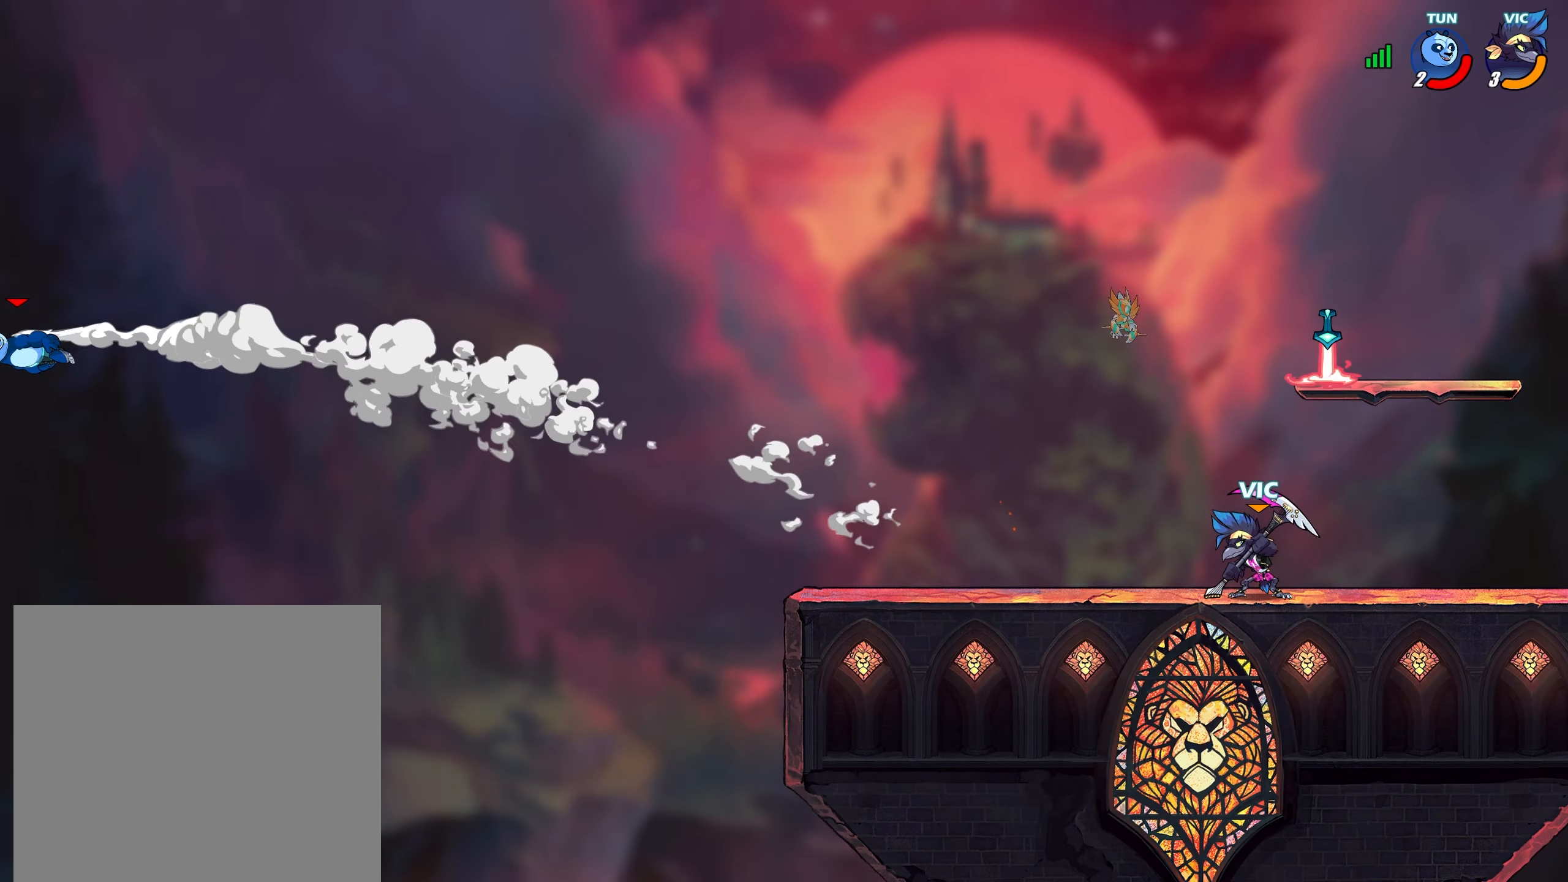
{"buttons": [], "left_stick": "down-left", "right_stick": "center", "events": [[67, "left_stick", "left"], [117, "L2", "down"], [167, "CROSS", "down"], [167, "left_stick", "down-left"], [217, "L2", "up"], [250, "CROSS", "up"], [350, "L2", "down"], [400, "CROSS", "down"], [450, "L2", "up"], [467, "CROSS", "up"]]}
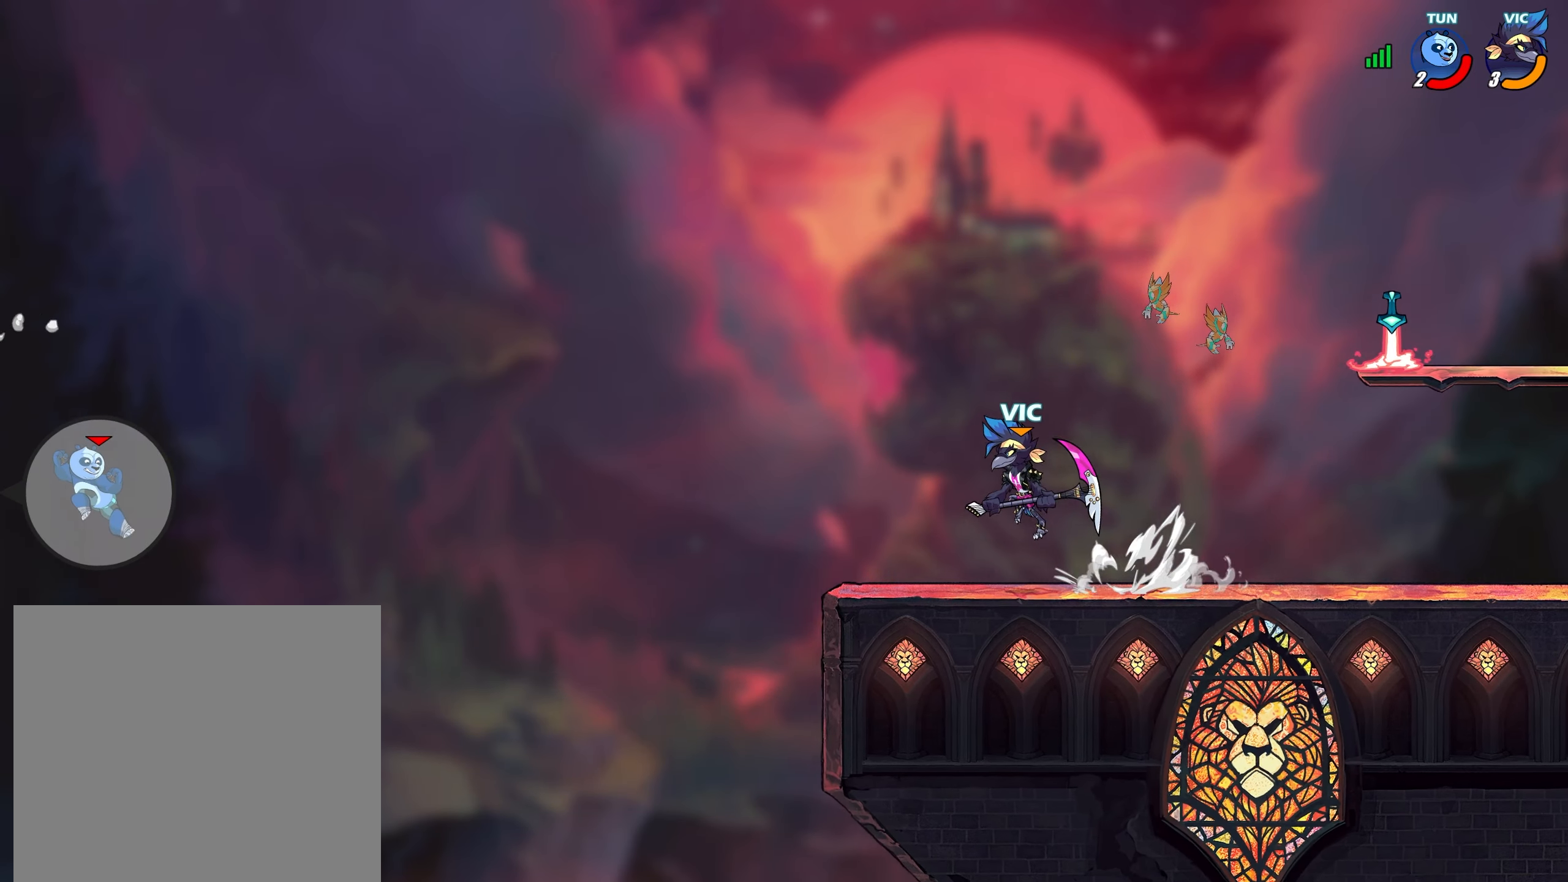
{"buttons": [], "left_stick": "right", "right_stick": "center", "events": [[67, "L2", "down"], [100, "CROSS", "down"], [150, "CROSS", "up"], [150, "L2", "up"], [350, "left_stick", "right"]]}
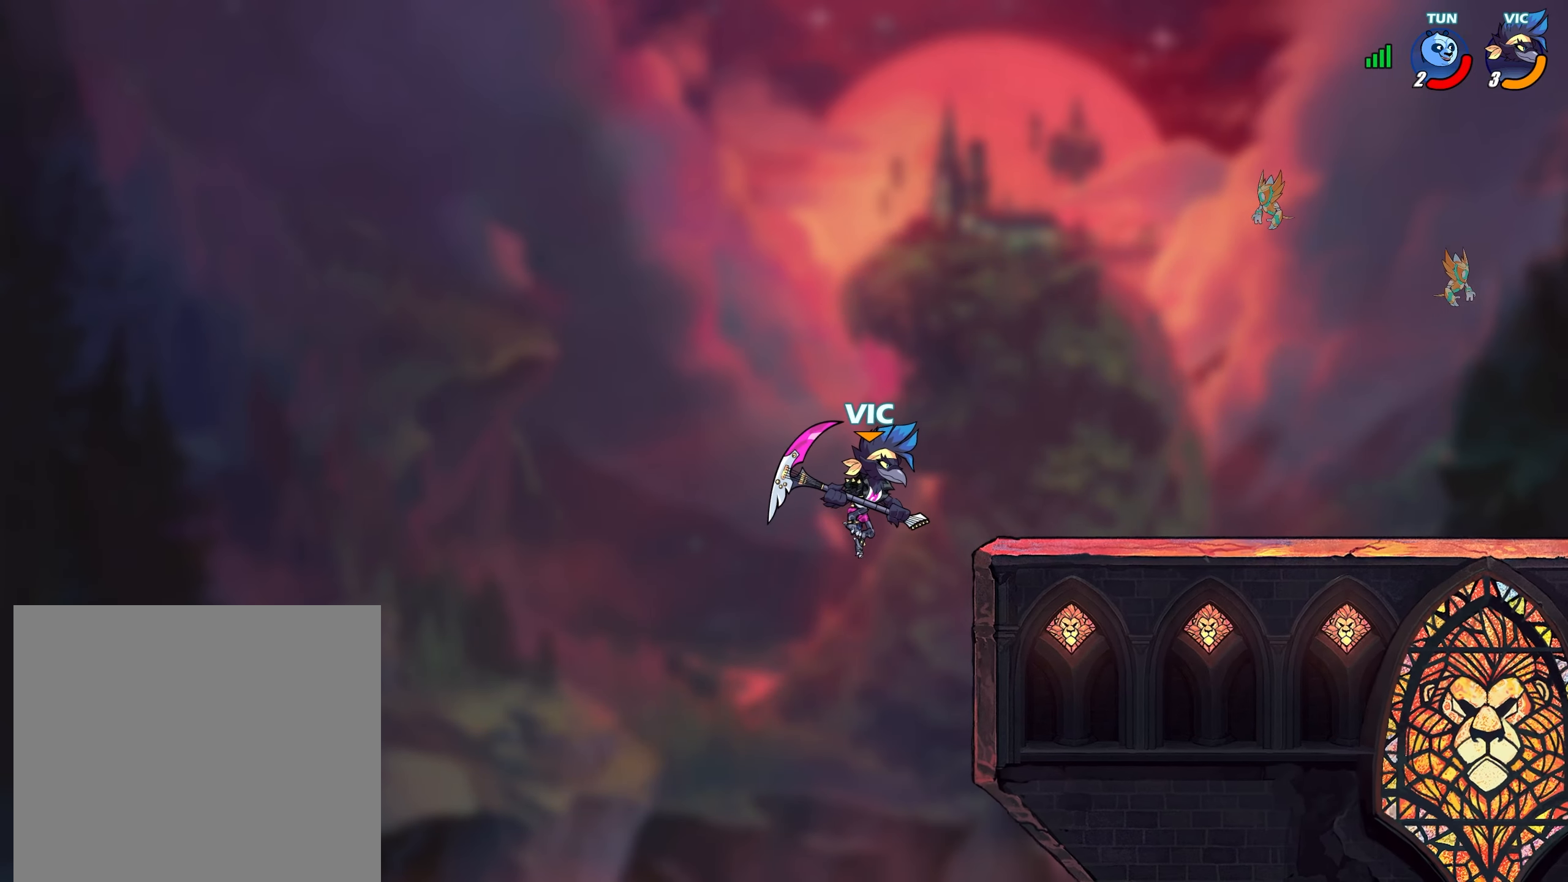
{"buttons": [], "left_stick": "left", "right_stick": "center", "events": [[350, "left_stick", "up-right"], [383, "CROSS", "down"], [467, "left_stick", "left"], [500, "CROSS", "up"]]}
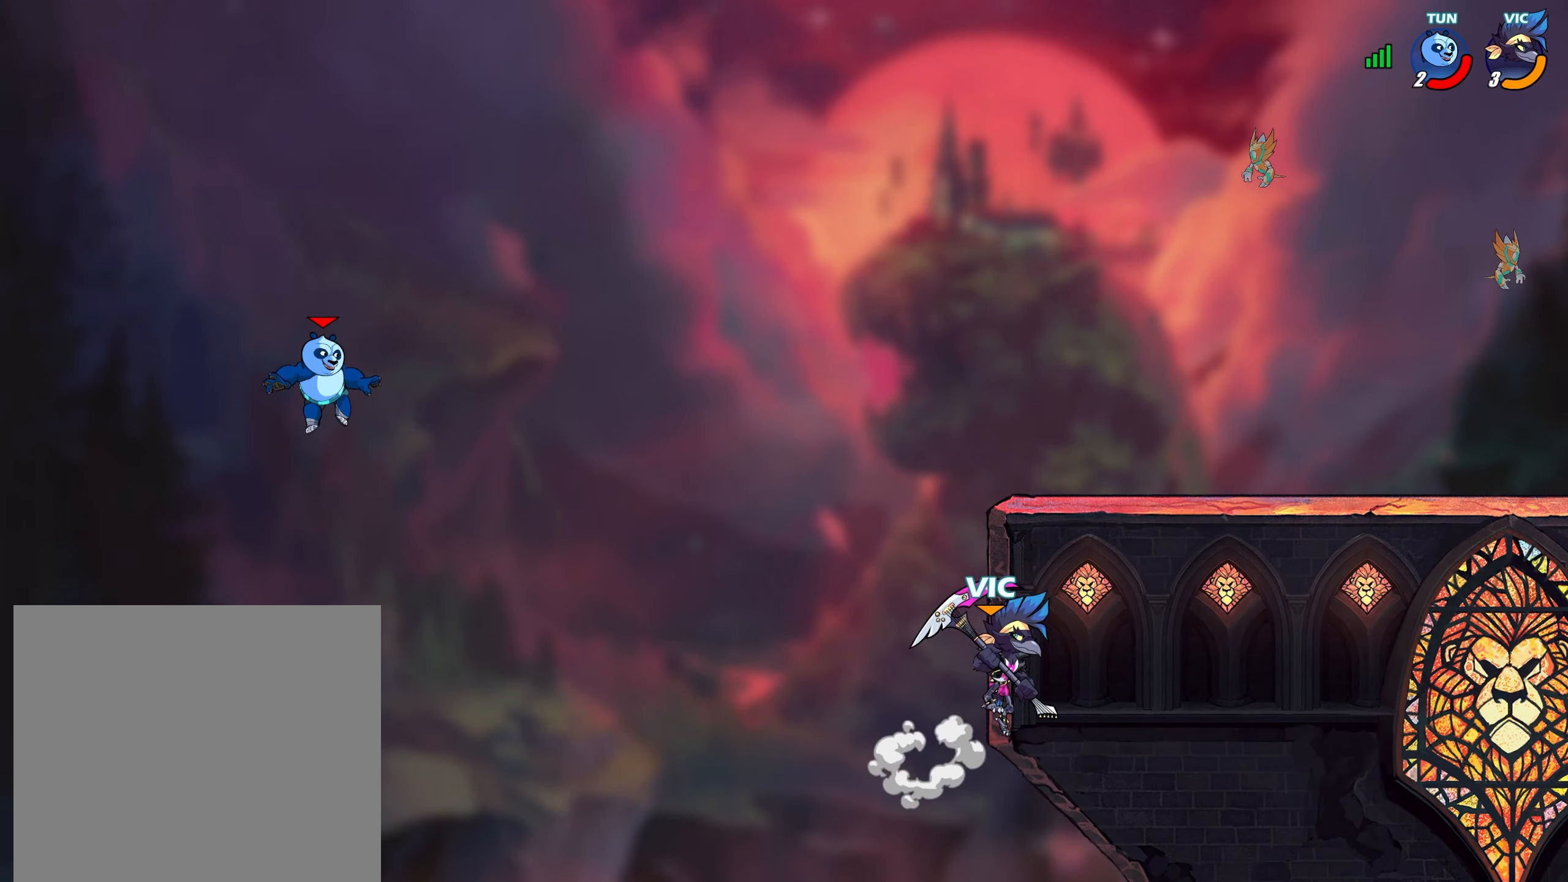
{"buttons": [], "left_stick": "down-right", "right_stick": "center", "events": [[317, "left_stick", "right"], [400, "left_stick", "down-right"]]}
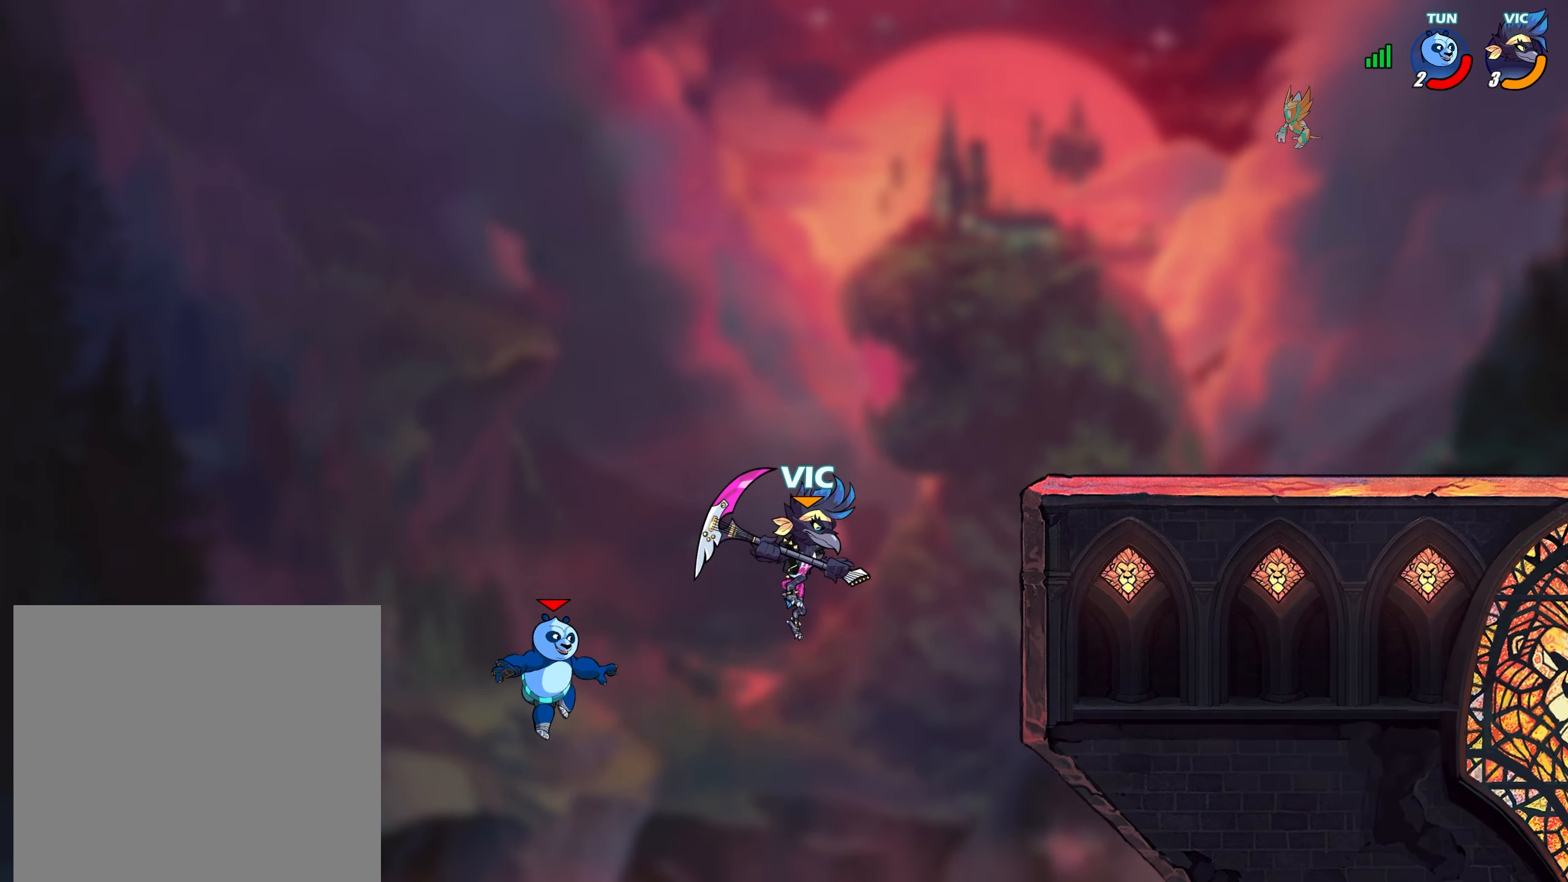
{"buttons": [], "left_stick": "down-left", "right_stick": "center", "events": [[83, "left_stick", "right"], [133, "CROSS", "down"], [233, "CROSS", "up"], [350, "left_stick", "down-left"], [417, "SQUARE", "down"], [500, "SQUARE", "up"]]}
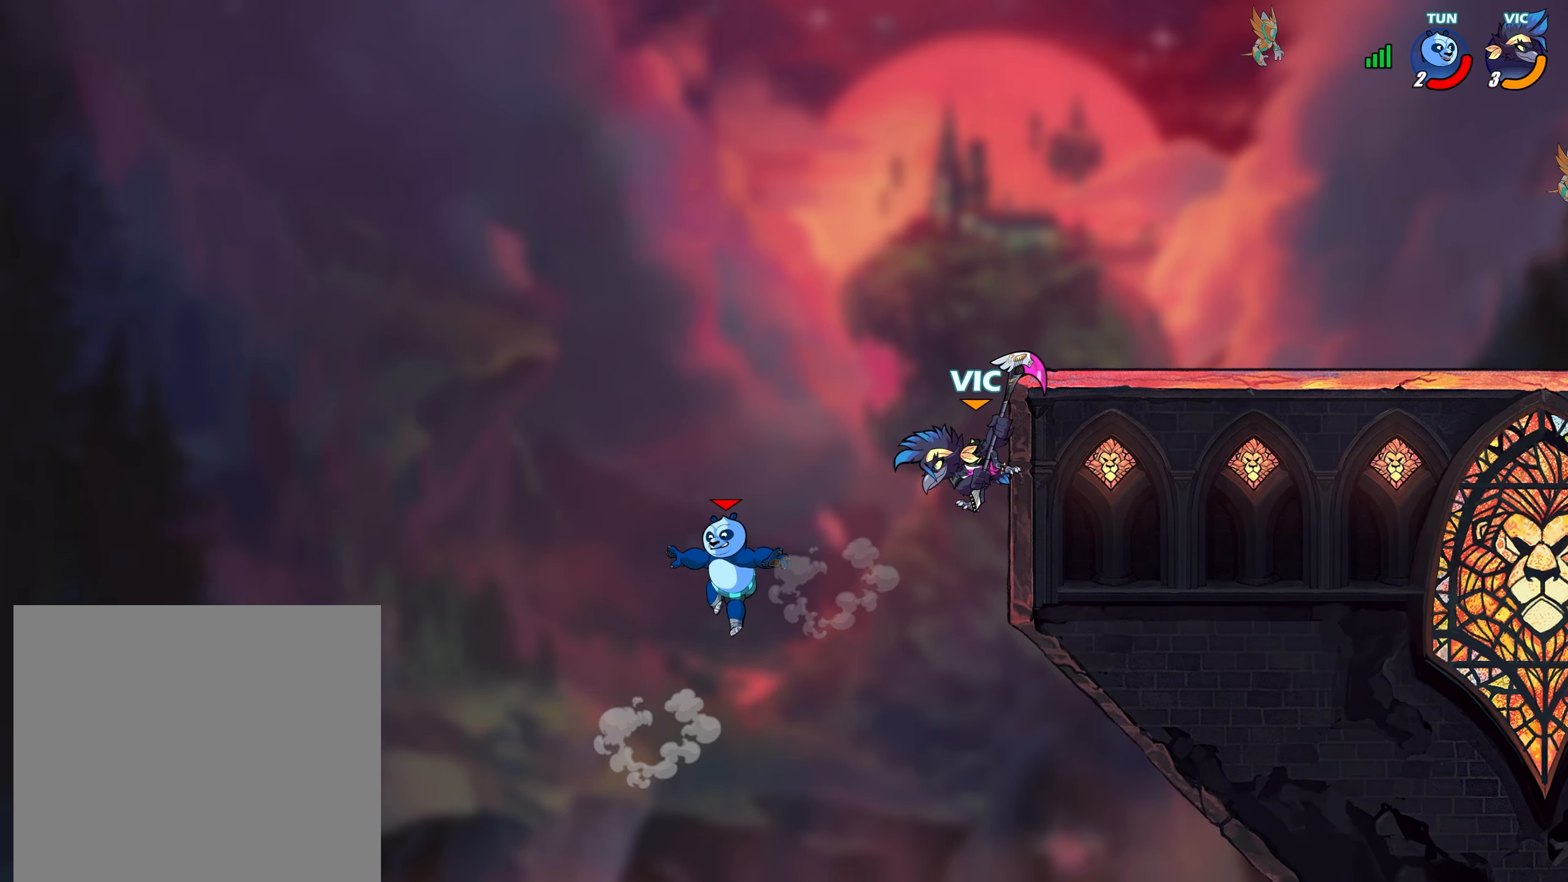
{"buttons": ["CROSS"], "left_stick": "left", "right_stick": "center", "events": [[33, "SQUARE", "down"], [67, "CROSS", "down"], [67, "SQUARE", "up"], [83, "CROSS", "up"], [83, "left_stick", "left"], [483, "CROSS", "down"]]}
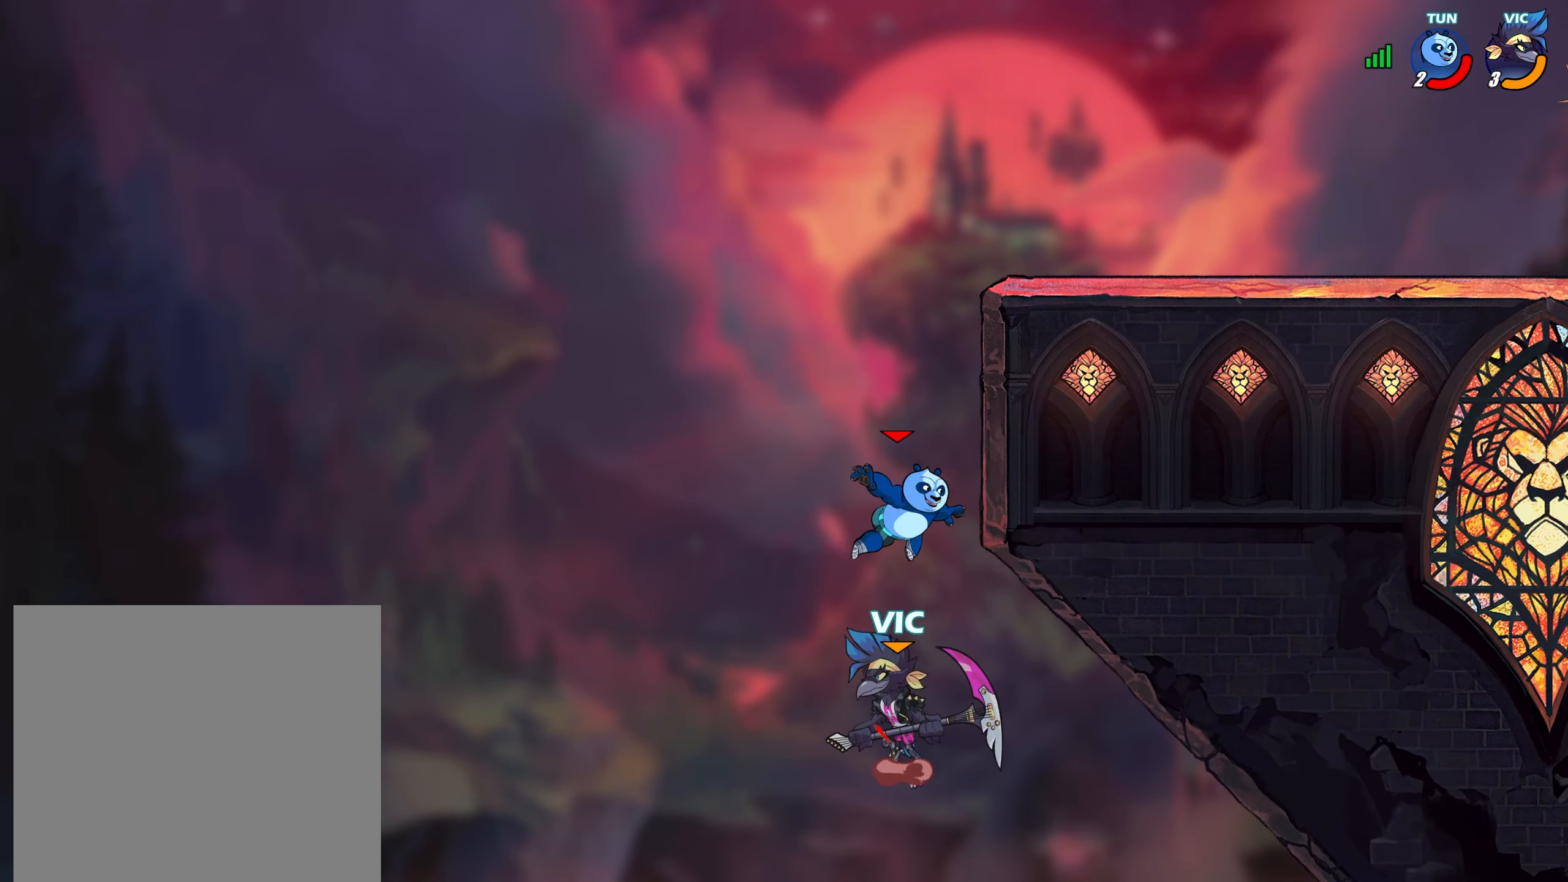
{"buttons": [], "left_stick": "up-right", "right_stick": "center", "events": [[33, "left_stick", "up-right"], [50, "CROSS", "up"], [100, "CIRCLE", "down"], [150, "CIRCLE", "up"], [167, "left_stick", "center"], [283, "CIRCLE", "down"], [333, "CIRCLE", "up"], [417, "left_stick", "up-right"]]}
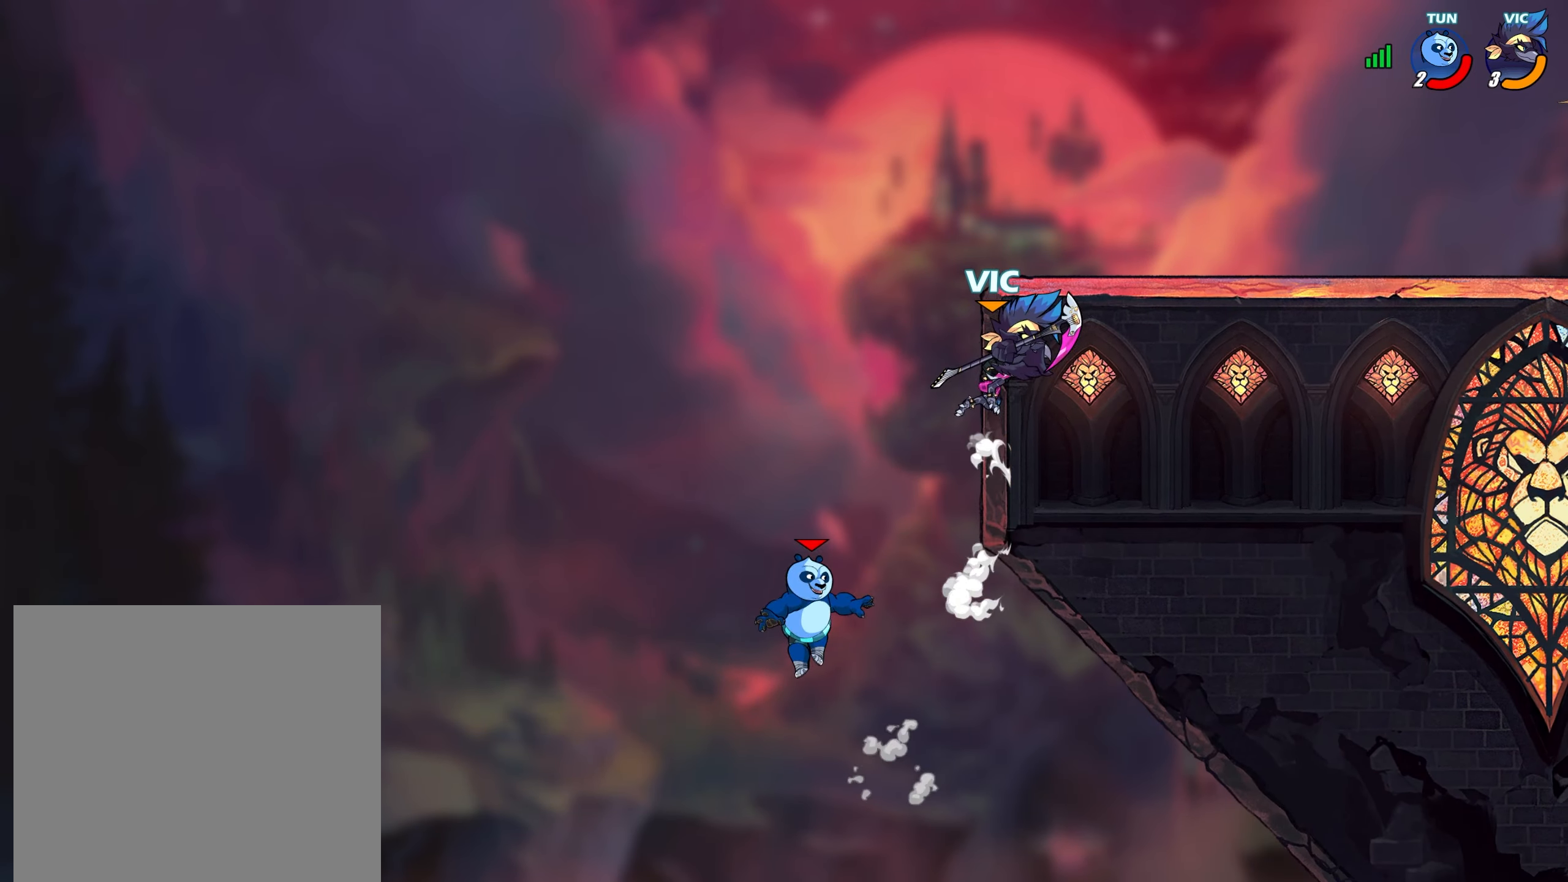
{"buttons": [], "left_stick": "center", "right_stick": "center", "events": [[217, "left_stick", "left"], [267, "CROSS", "down"], [317, "left_stick", "center"], [367, "CROSS", "up"], [367, "L2", "down"], [483, "L2", "up"]]}
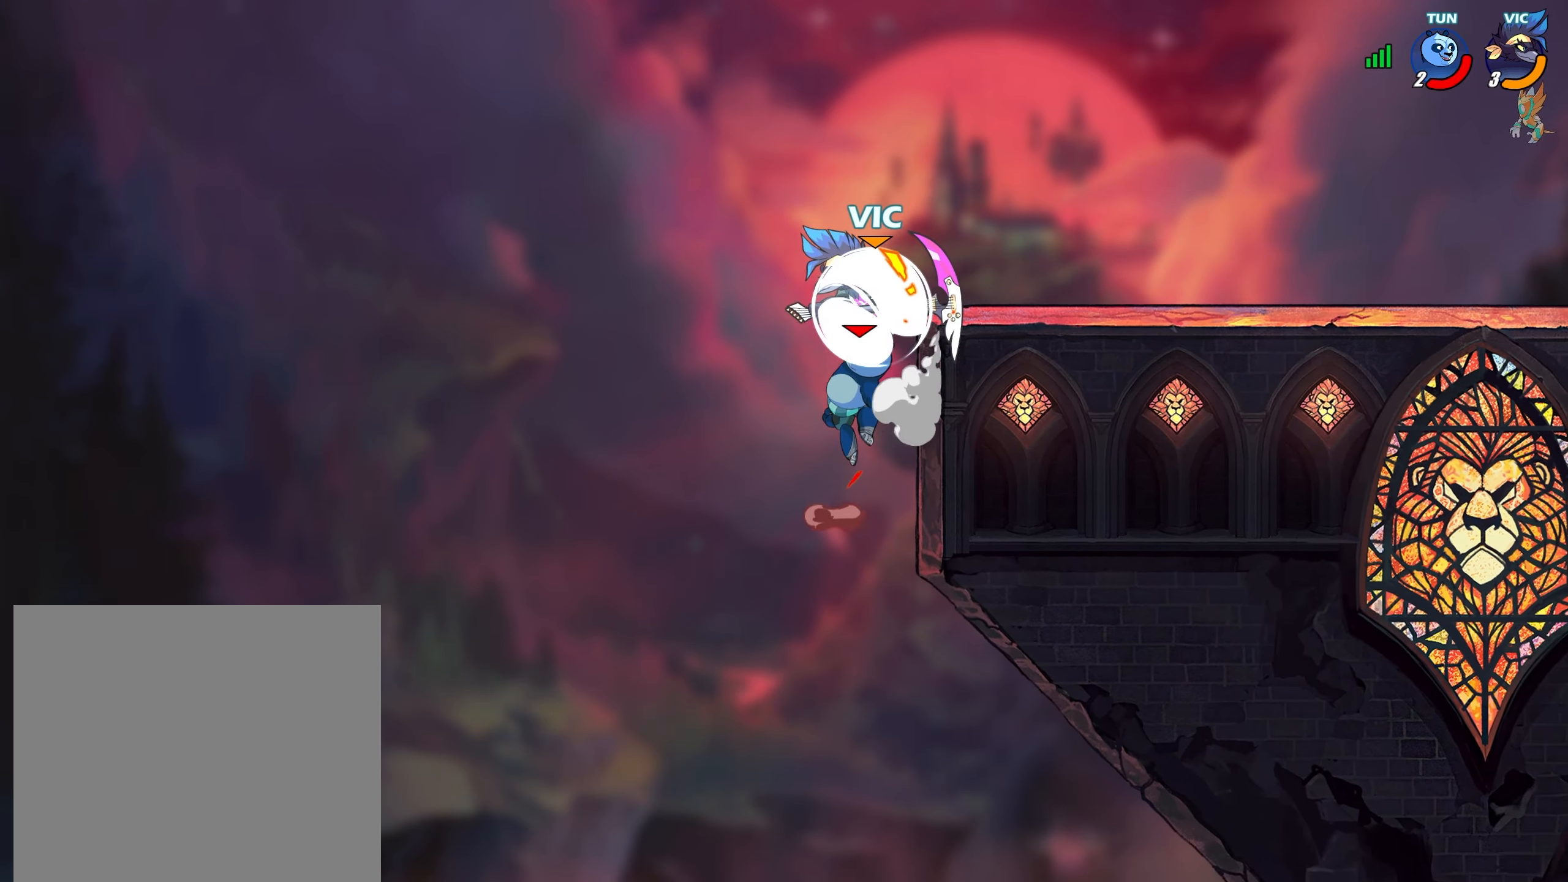
{"buttons": [], "left_stick": "right", "right_stick": "center", "events": [[233, "left_stick", "right"], [300, "CROSS", "down"], [350, "left_stick", "left"], [417, "CROSS", "up"], [433, "left_stick", "up-right"], [483, "left_stick", "right"]]}
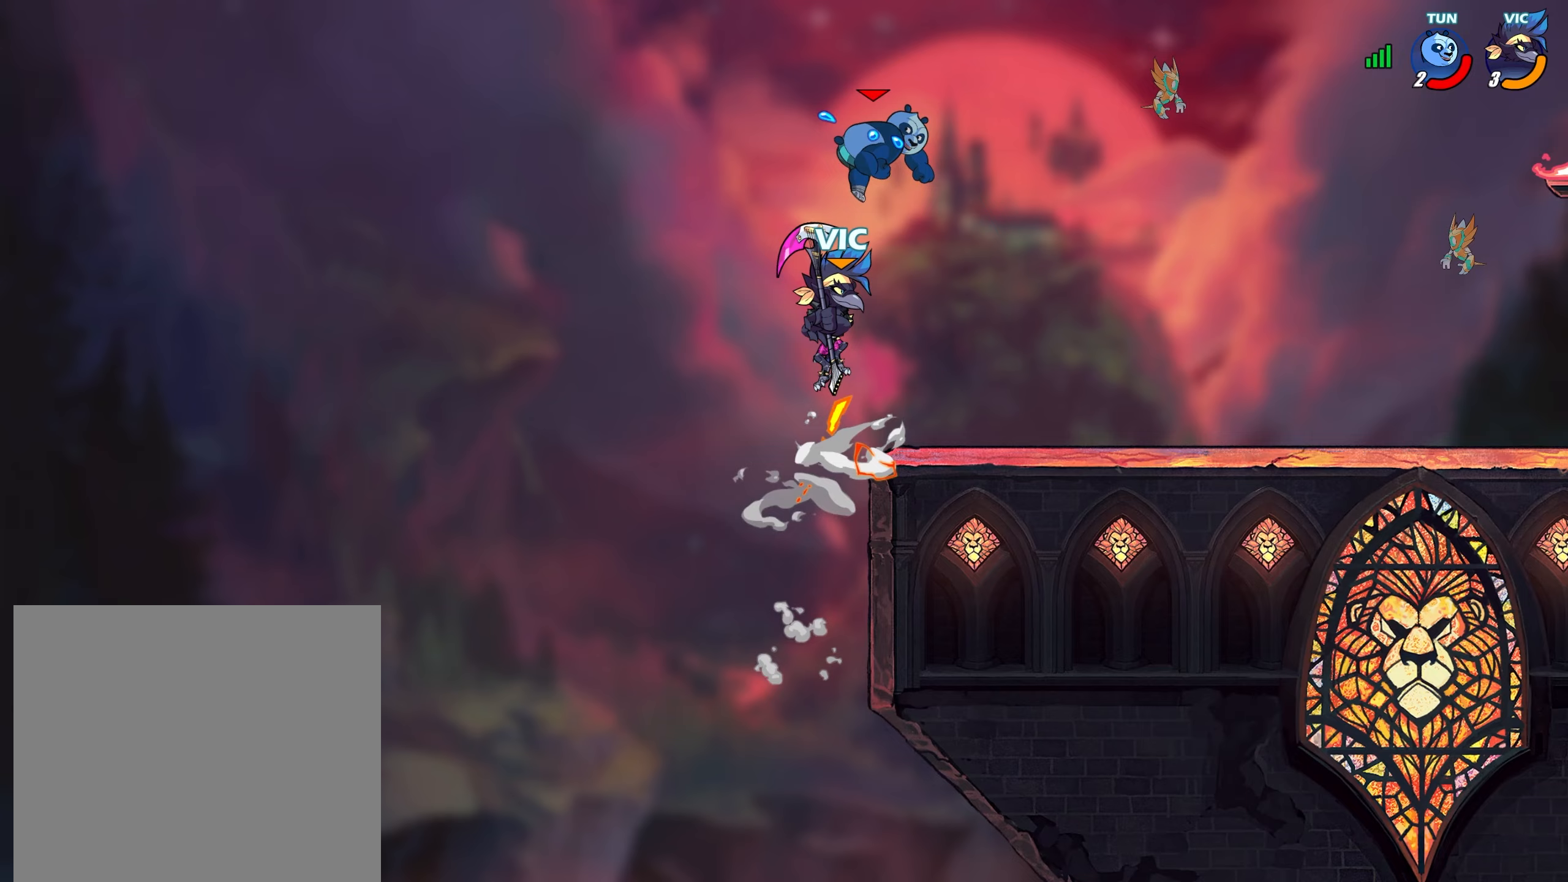
{"buttons": [], "left_stick": "up", "right_stick": "center", "events": [[17, "left_stick", "down-right"], [267, "L2", "down"], [300, "TRIANGLE", "down"], [300, "left_stick", "up"], [350, "L2", "up"], [400, "TRIANGLE", "up"]]}
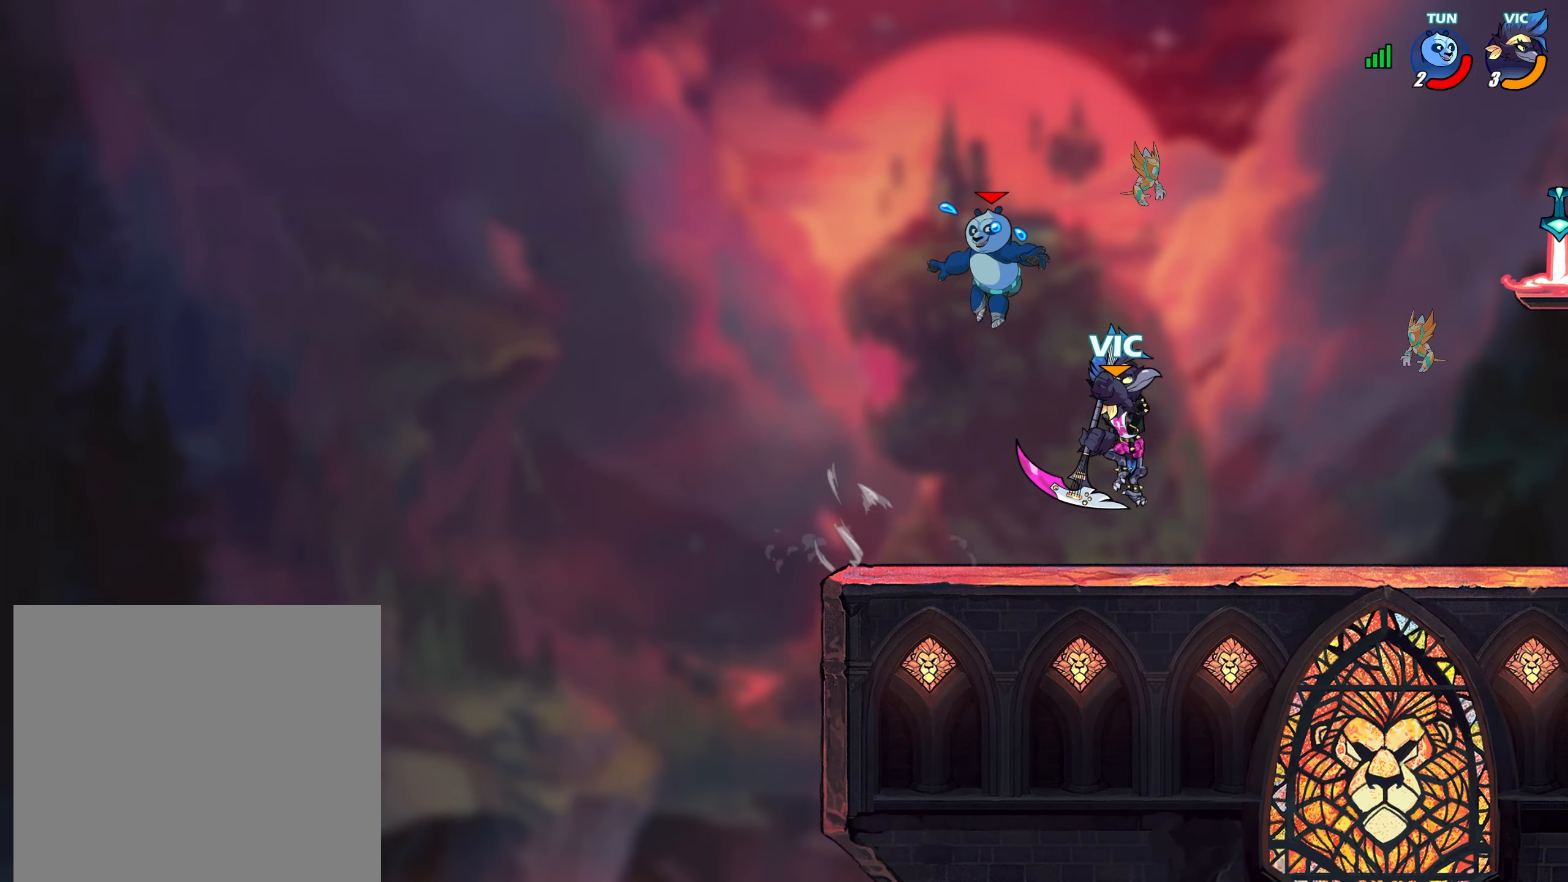
{"buttons": [], "left_stick": "left", "right_stick": "center", "events": [[83, "left_stick", "center"], [133, "TRIANGLE", "down"], [217, "TRIANGLE", "up"], [400, "left_stick", "left"]]}
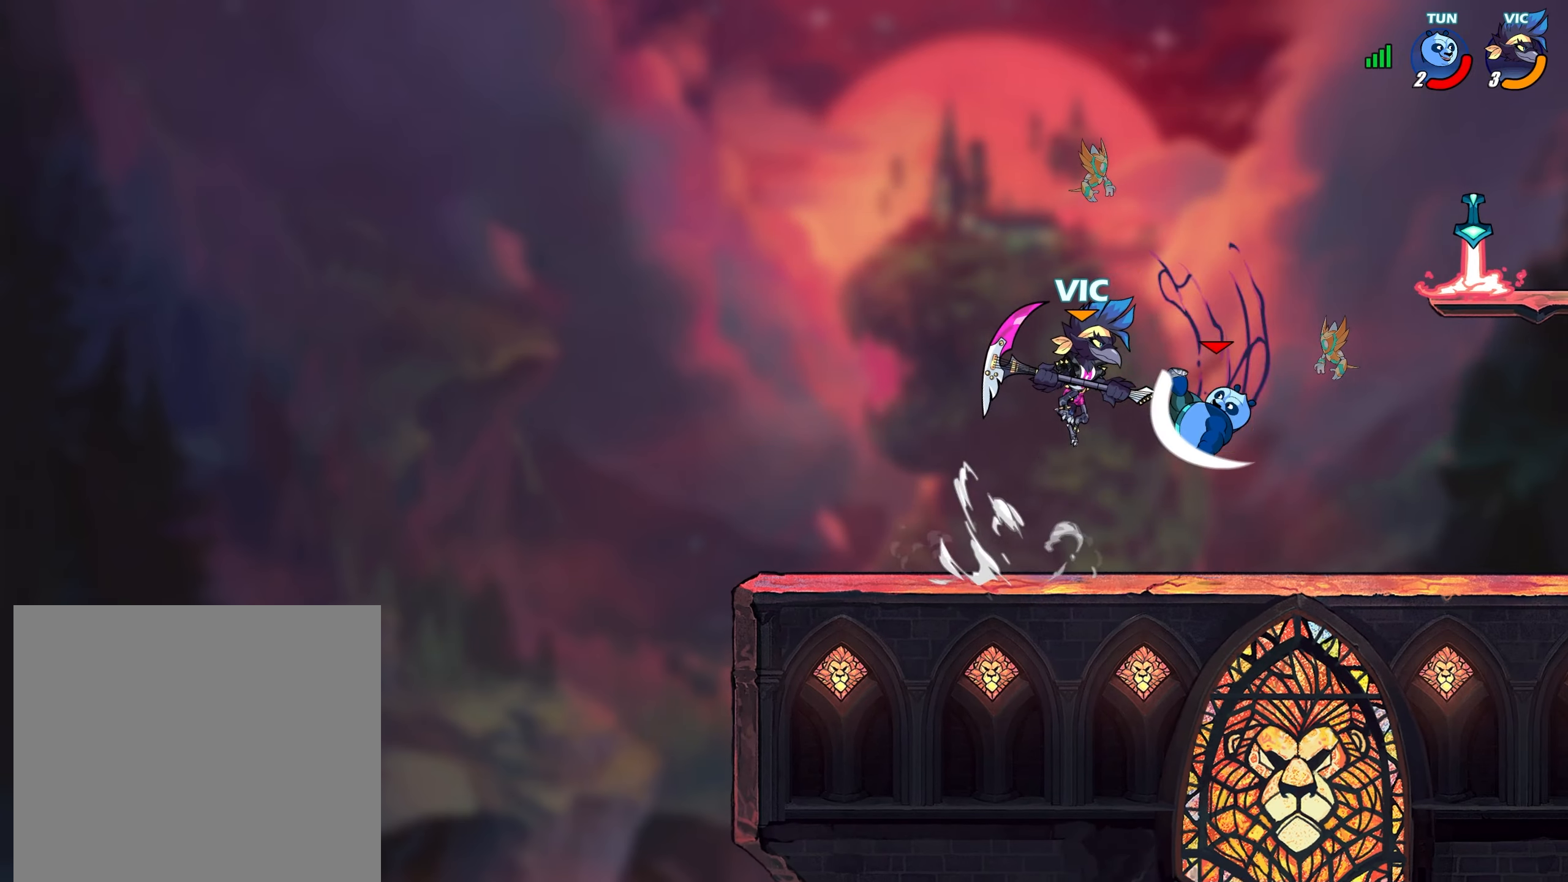
{"buttons": [], "left_stick": "center", "right_stick": "center", "events": [[50, "left_stick", "down-left"], [250, "left_stick", "right"], [400, "left_stick", "down"], [500, "left_stick", "center"]]}
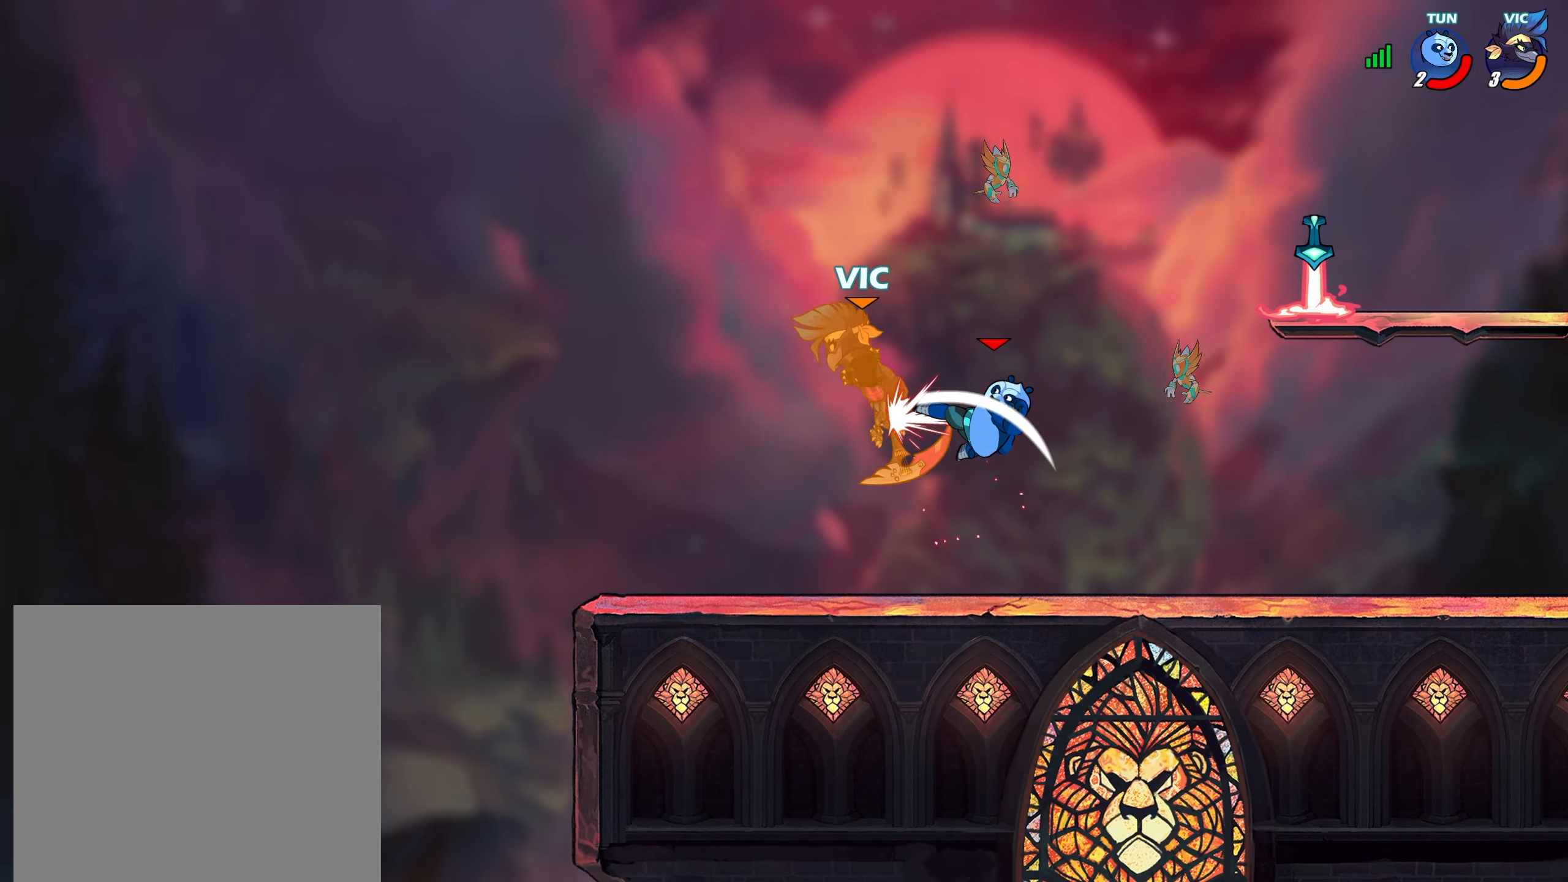
{"buttons": [], "left_stick": "down-right", "right_stick": "center", "events": [[117, "left_stick", "up-right"], [317, "left_stick", "down-right"]]}
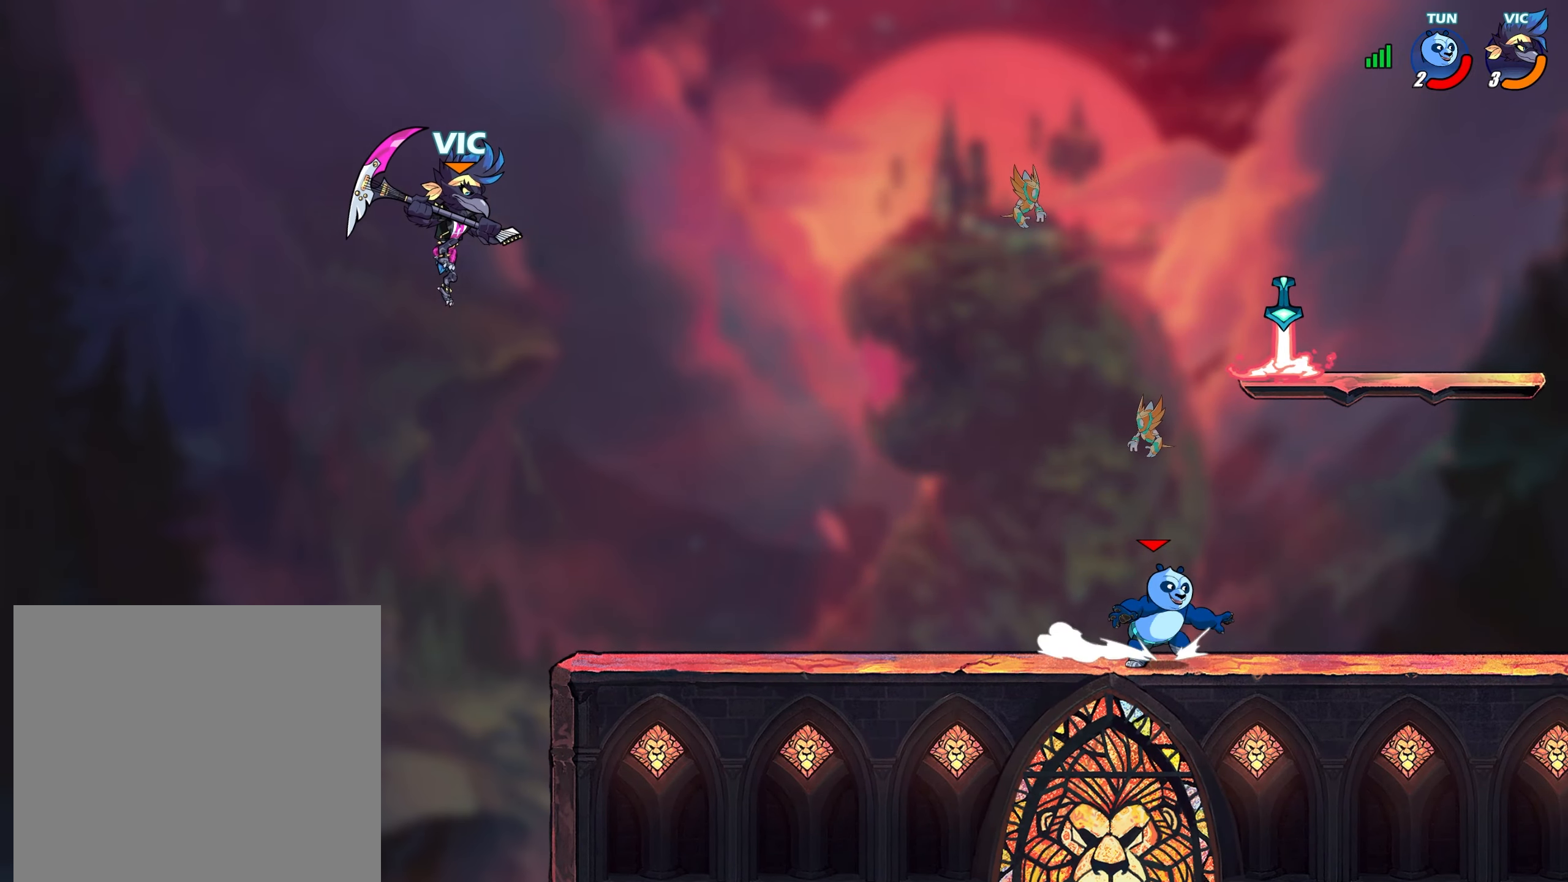
{"buttons": ["CROSS"], "left_stick": "down", "right_stick": "center", "events": [[133, "left_stick", "right"], [383, "L2", "down"], [383, "left_stick", "up-right"], [483, "CROSS", "down"], [500, "L2", "up"], [500, "left_stick", "down"]]}
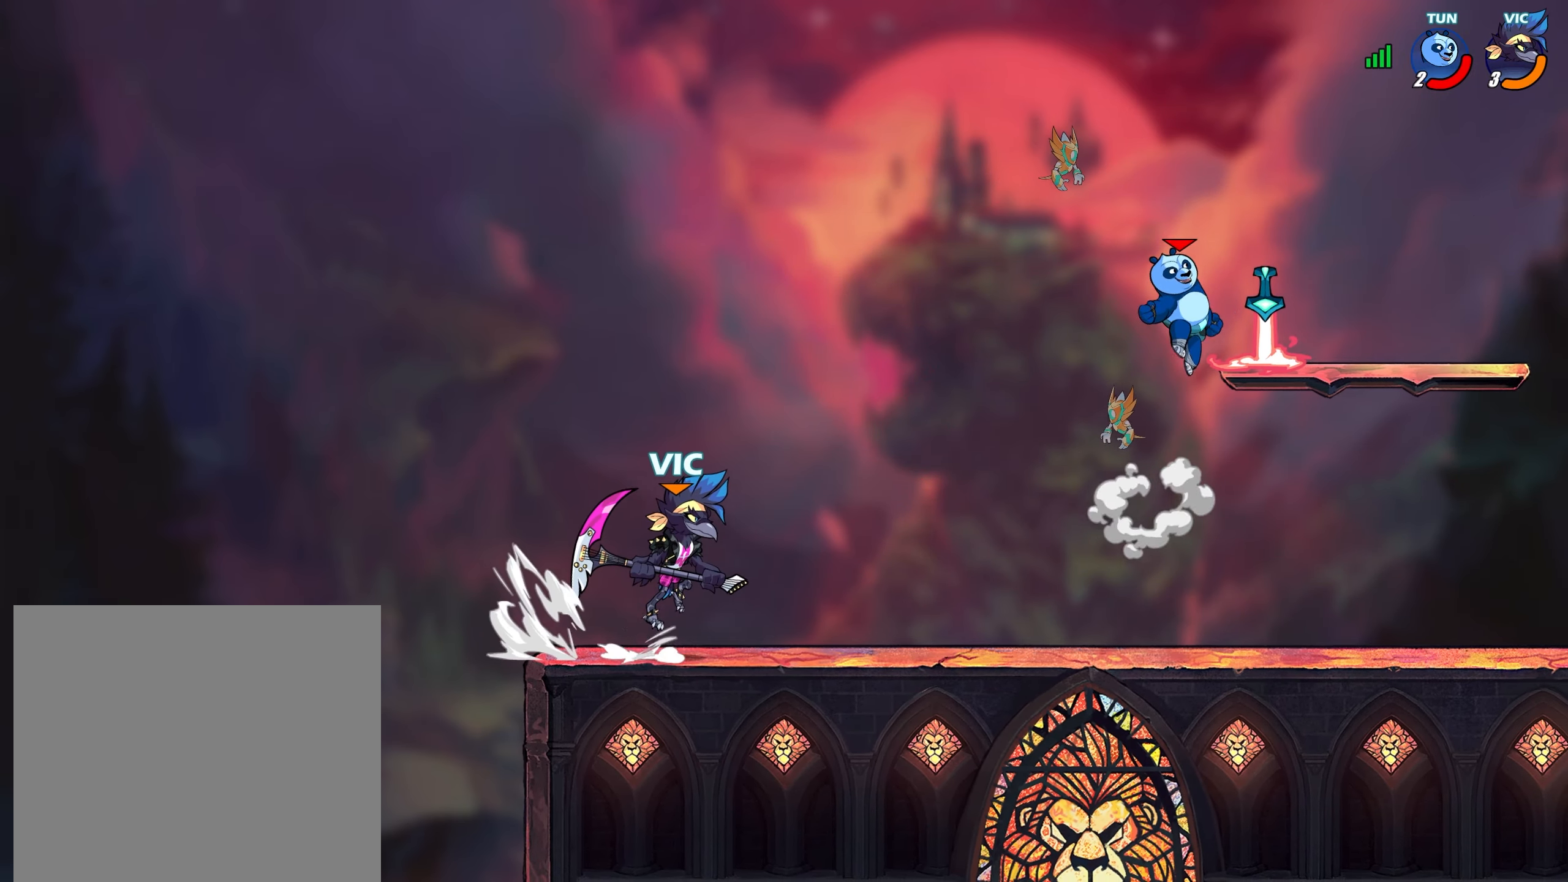
{"buttons": ["SQUARE"], "left_stick": "right", "right_stick": "center", "events": [[50, "CROSS", "up"], [150, "left_stick", "right"], [183, "L2", "down"], [300, "L2", "up"], [350, "SQUARE", "down"]]}
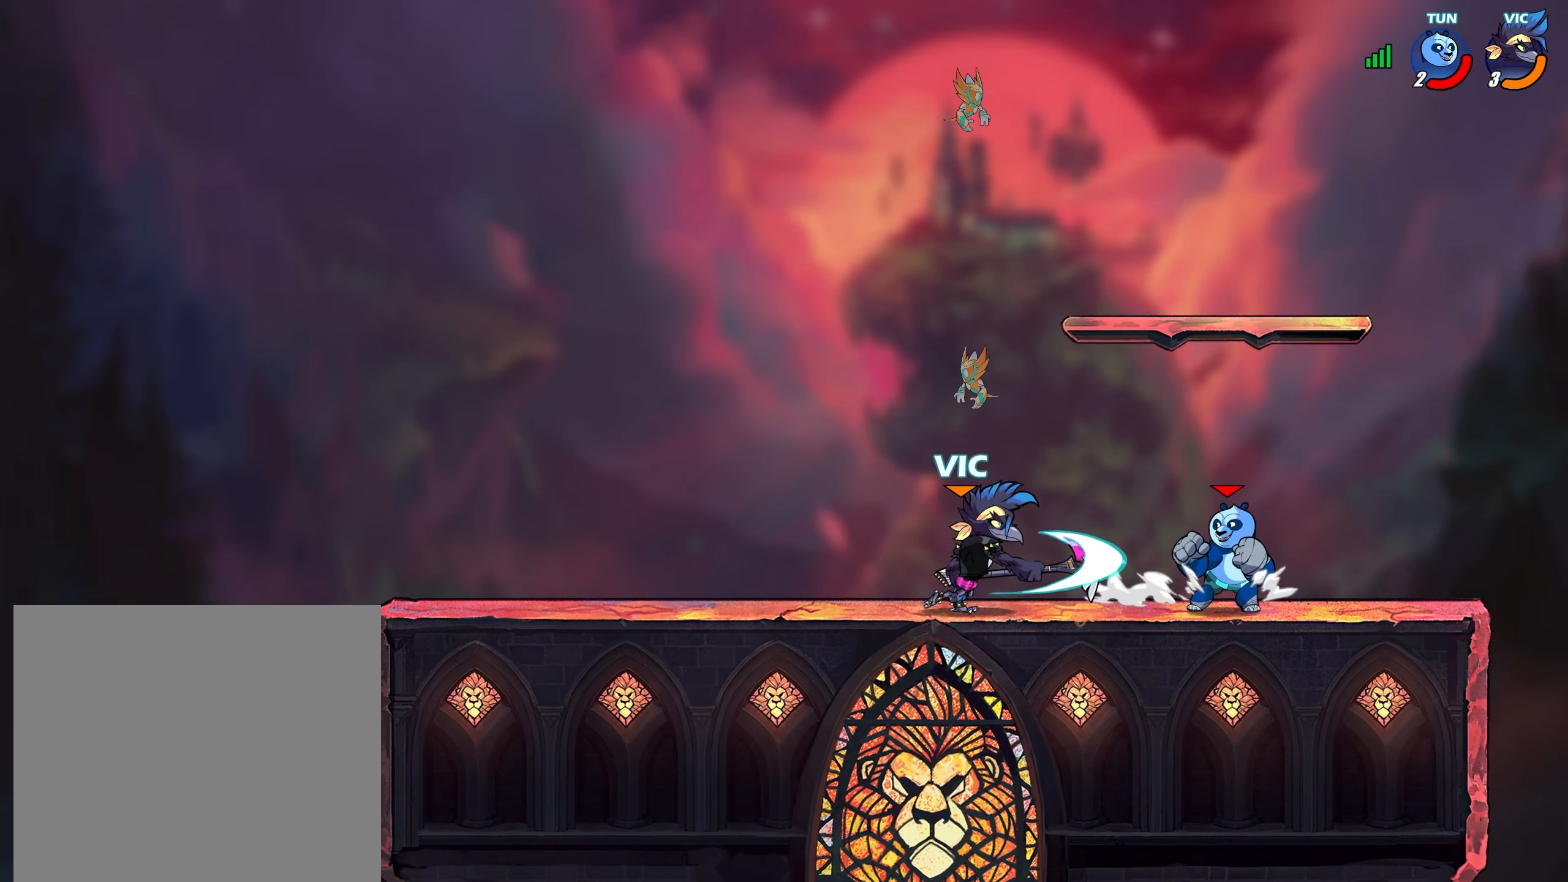
{"buttons": [], "left_stick": "center", "right_stick": "center", "events": [[150, "SQUARE", "up"], [150, "left_stick", "center"], [250, "left_stick", "up-right"], [350, "left_stick", "center"]]}
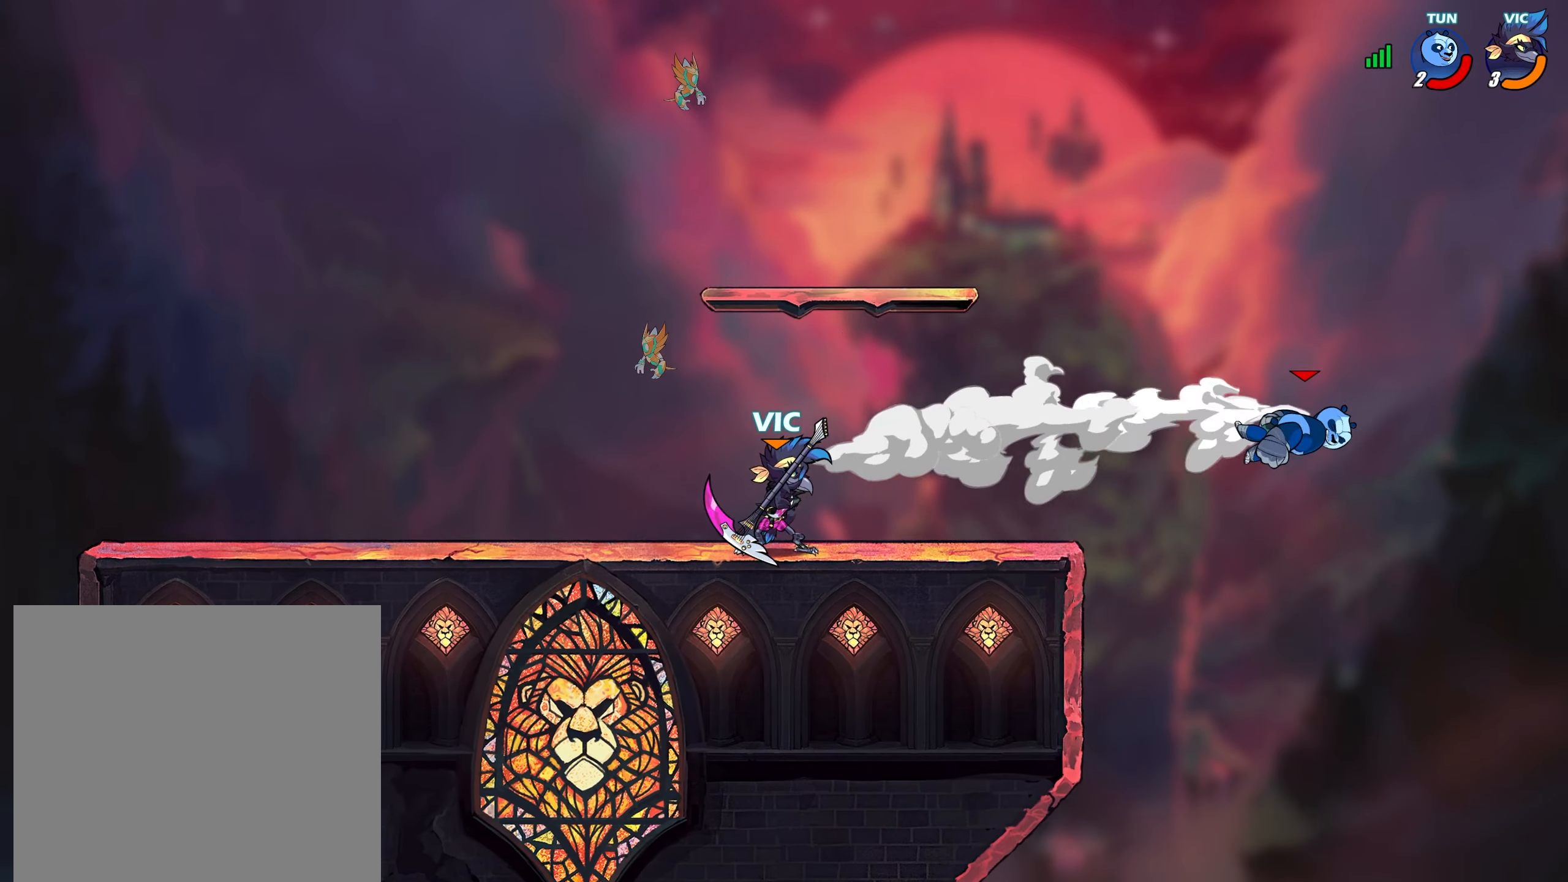
{"buttons": [], "left_stick": "down", "right_stick": "center", "events": [[17, "left_stick", "left"], [100, "left_stick", "up-right"], [183, "left_stick", "left"], [300, "left_stick", "up-right"], [367, "L2", "down"], [417, "CROSS", "down"], [433, "L2", "up"], [433, "left_stick", "down"], [500, "CROSS", "up"]]}
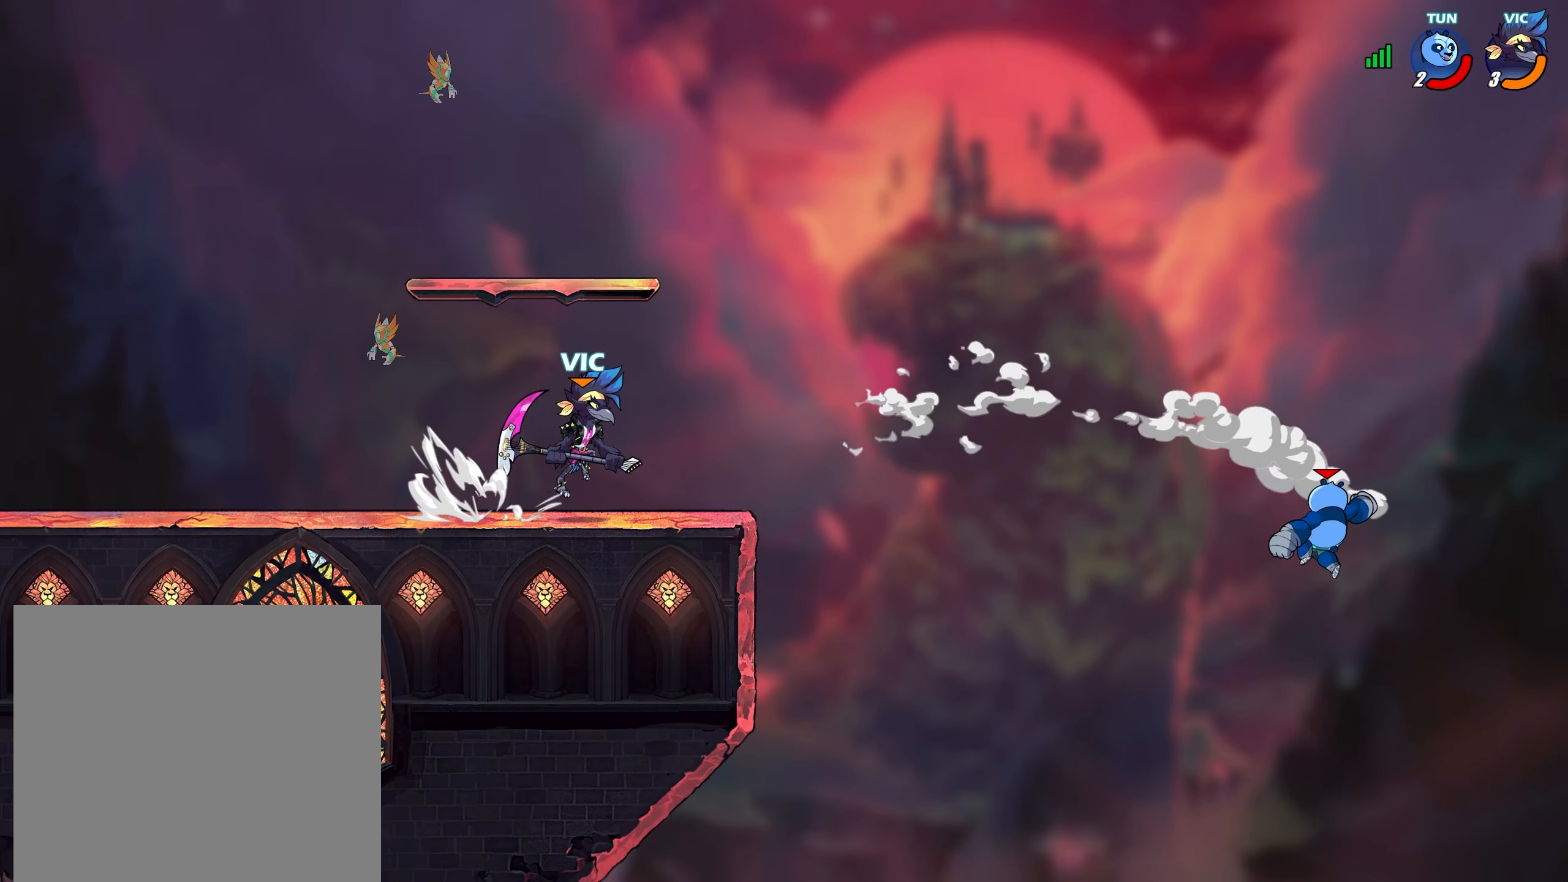
{"buttons": [], "left_stick": "down-right", "right_stick": "center", "events": [[67, "left_stick", "right"], [100, "L2", "down"], [167, "CROSS", "down"], [167, "L2", "up"], [167, "left_stick", "down-right"], [200, "CROSS", "up"]]}
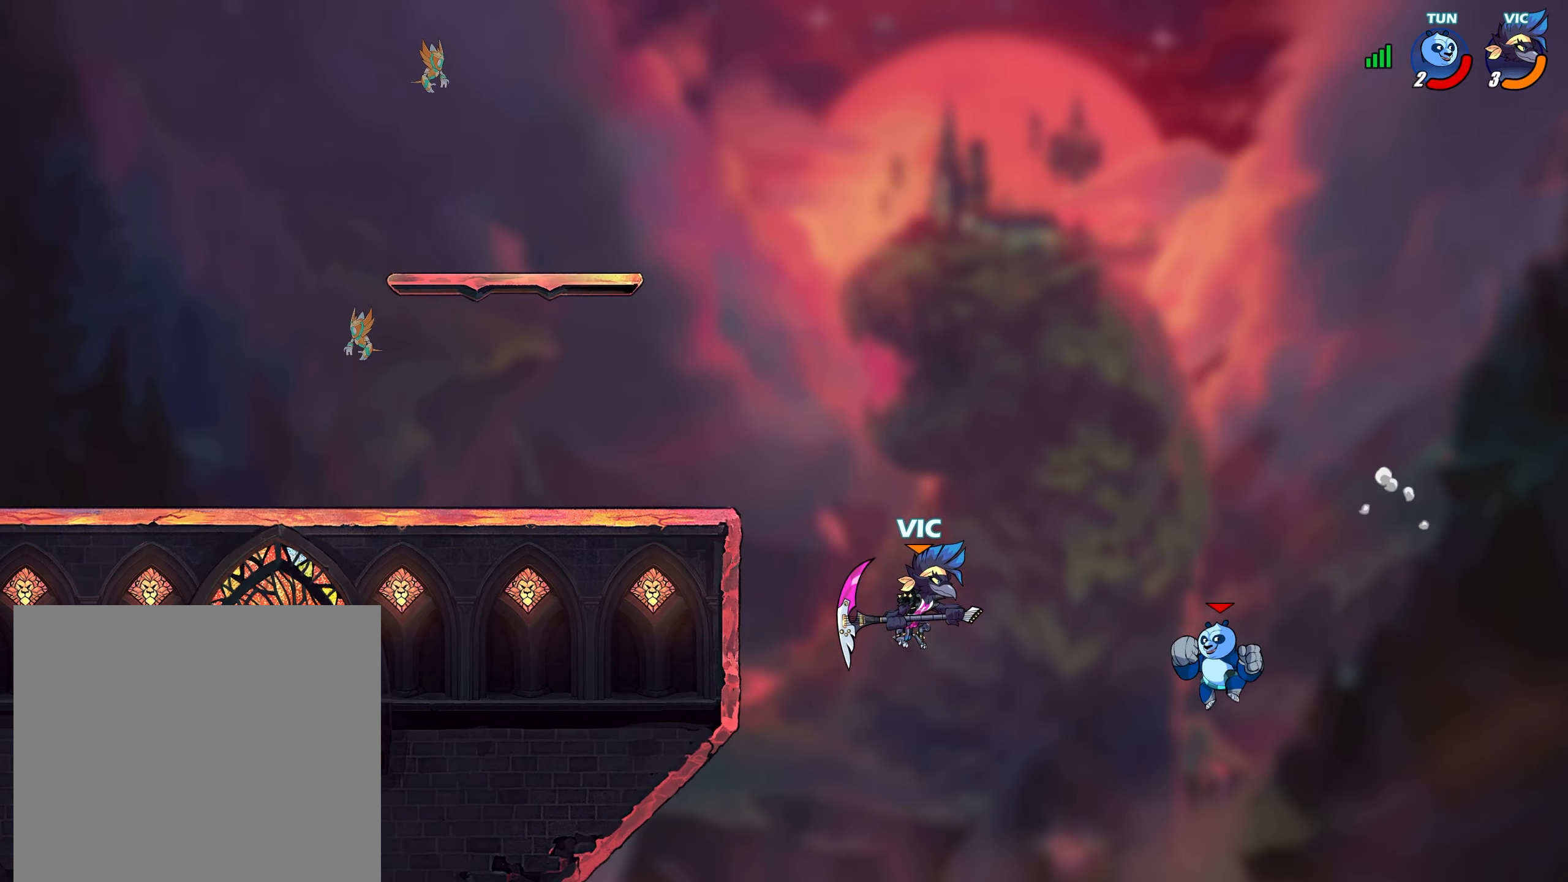
{"buttons": [], "left_stick": "left", "right_stick": "center", "events": [[17, "SQUARE", "down"], [83, "SQUARE", "up"], [150, "CROSS", "down"], [150, "SQUARE", "down"], [200, "SQUARE", "up"], [200, "left_stick", "up-right"], [217, "CROSS", "up"], [267, "left_stick", "up-left"], [317, "left_stick", "left"]]}